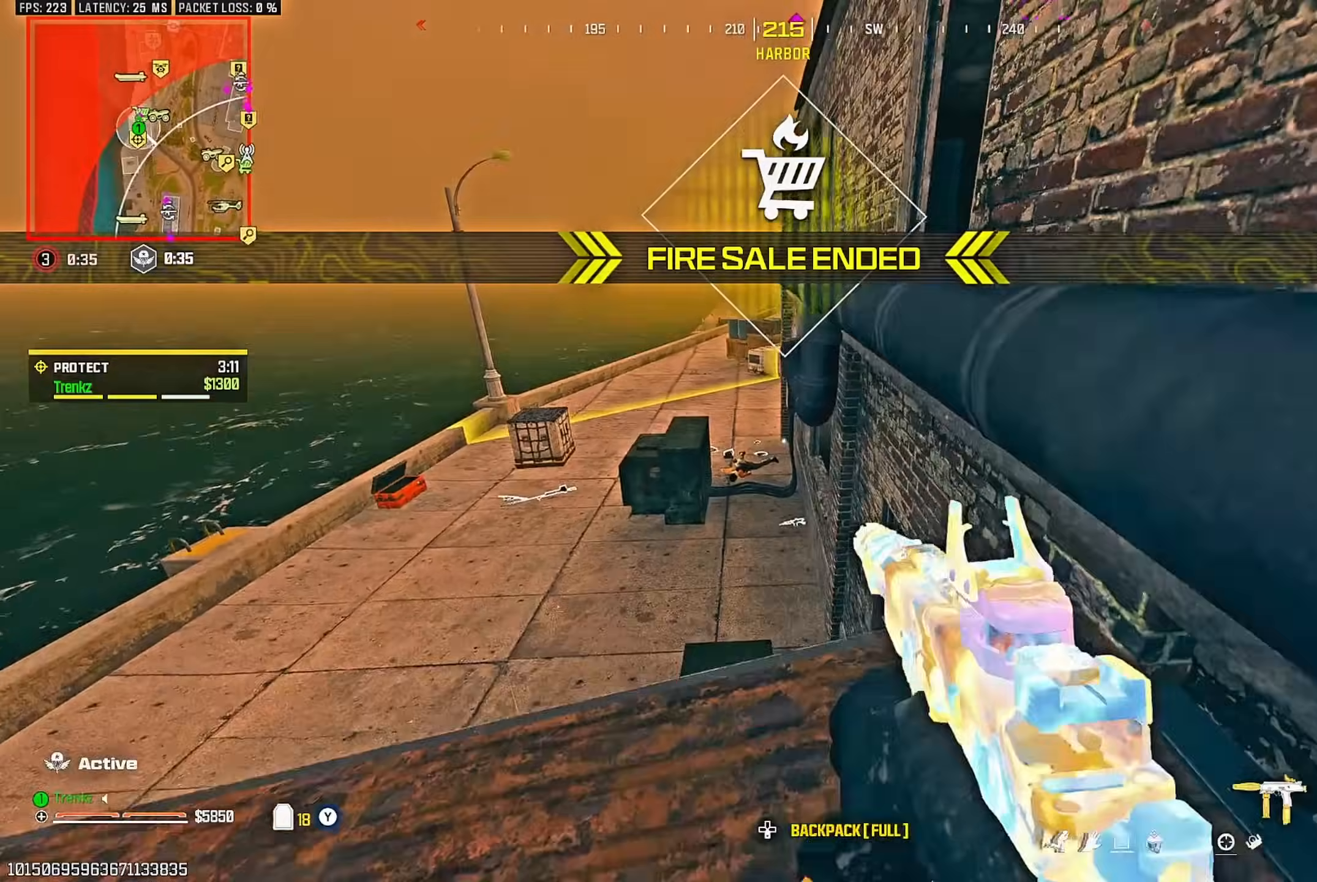
Gameplay with a controller (PlayStation layout); each line is a JSON object with the inputs held at the frame after it. "events" lists button and stick changes between this image and that frame as [ms after this image, input, new state], when the widget could be followed in between.
{"buttons": [], "left_stick": "up-left", "right_stick": "center", "events": [[33, "L2", "down"], [283, "left_stick", "up-left"], [350, "R3", "up"], [500, "L2", "up"]]}
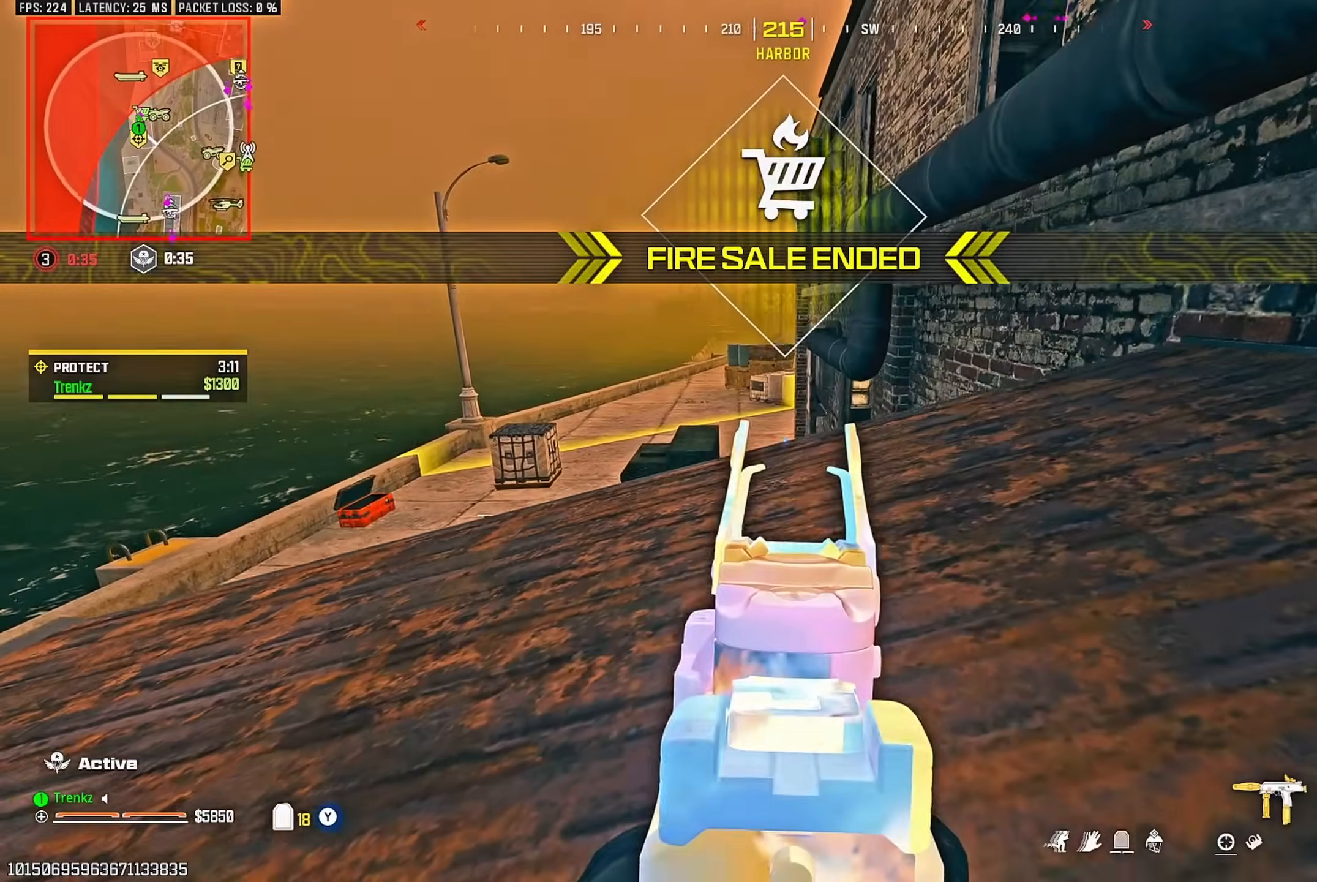
{"buttons": [], "left_stick": "center", "right_stick": "center", "events": [[100, "left_stick", "down-left"], [217, "left_stick", "center"], [333, "CROSS", "down"], [383, "right_stick", "up-right"], [417, "CROSS", "up"], [500, "right_stick", "center"]]}
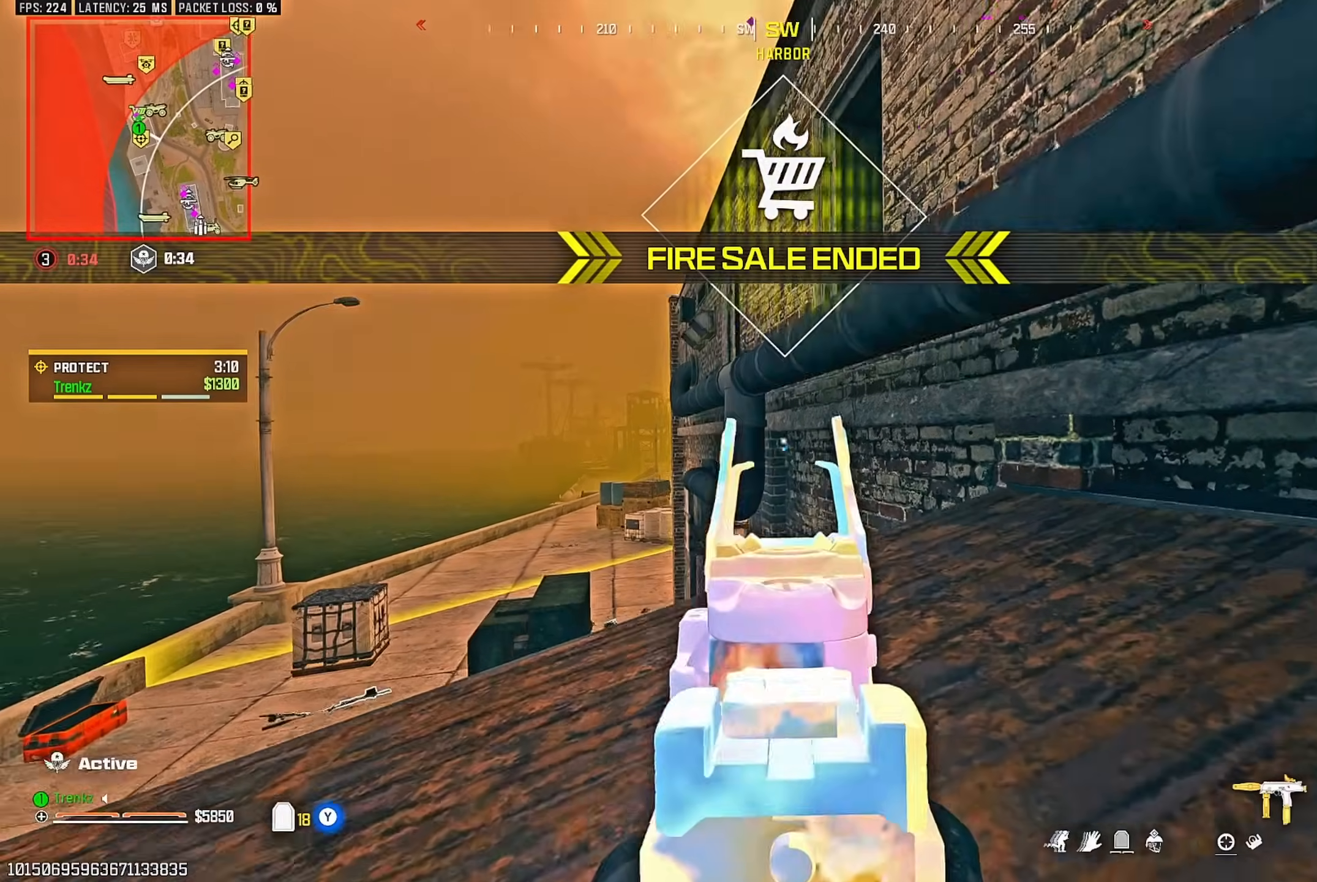
{"buttons": [], "left_stick": "up-right", "right_stick": "center", "events": [[333, "CROSS", "down"], [367, "left_stick", "up-right"], [417, "CROSS", "up"]]}
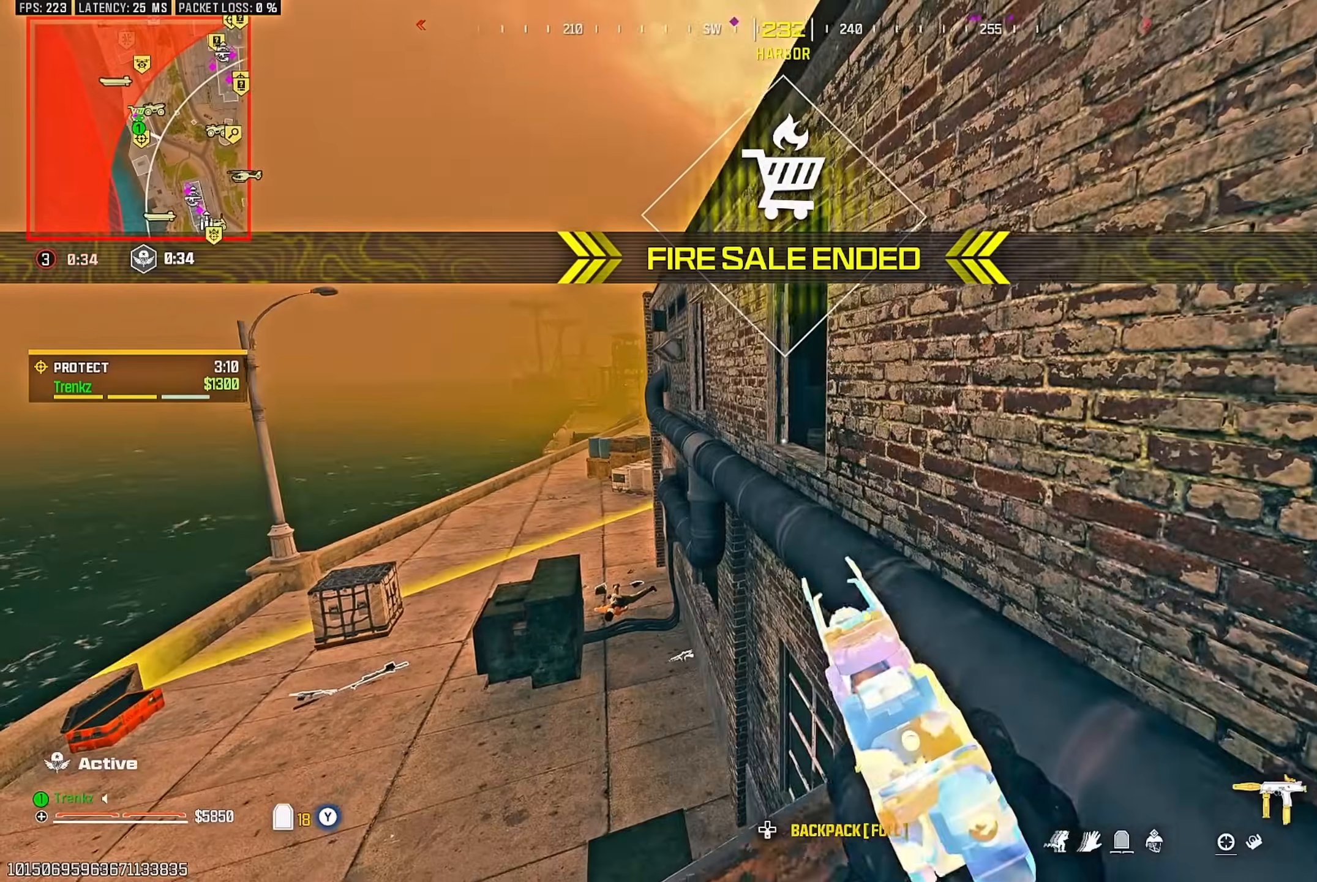
{"buttons": ["CROSS", "L2"], "left_stick": "up-right", "right_stick": "center", "events": [[67, "CROSS", "down"], [183, "CROSS", "up"], [267, "left_stick", "up"], [350, "L2", "down"], [433, "CROSS", "down"], [450, "left_stick", "up-right"]]}
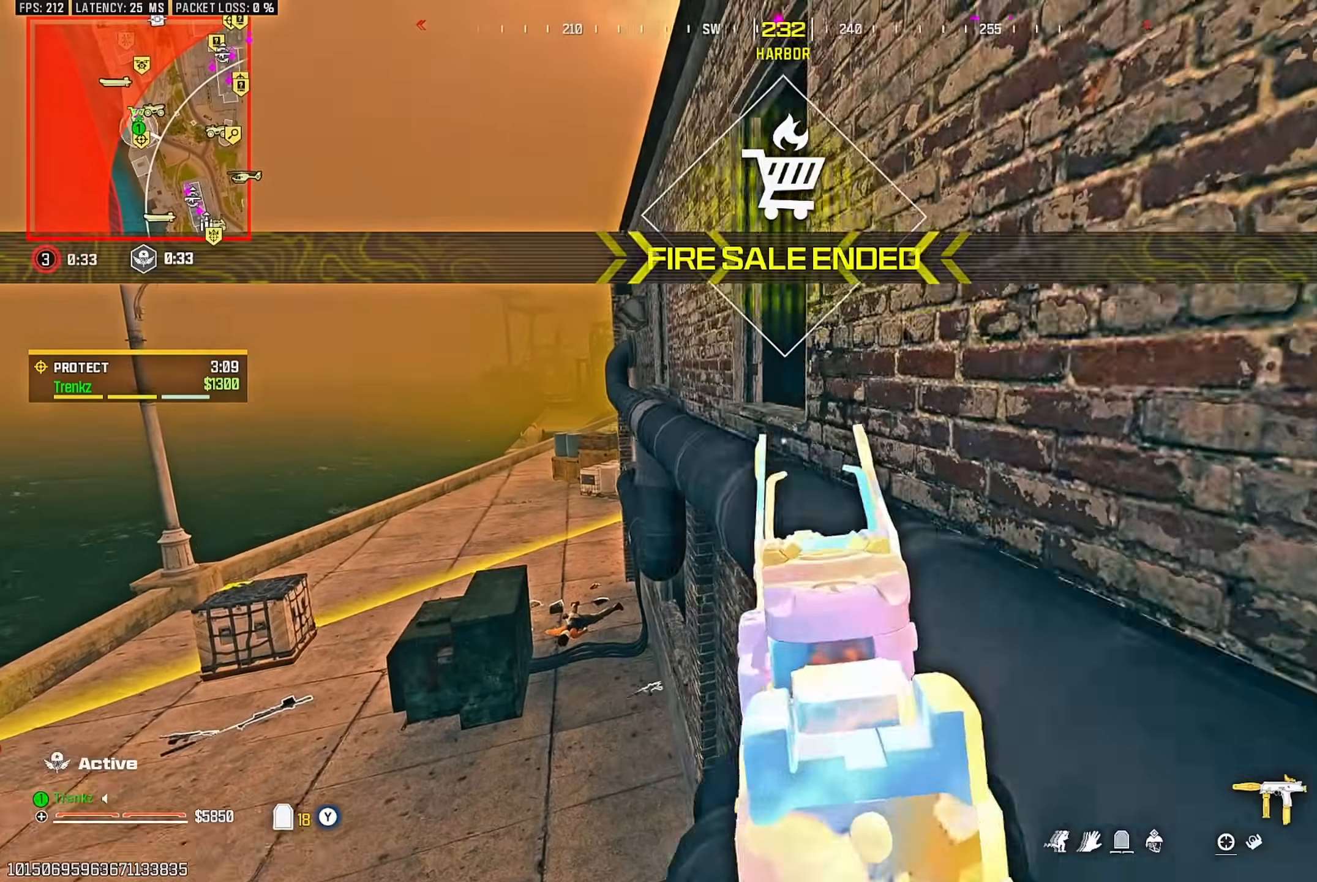
{"buttons": [], "left_stick": "up-left", "right_stick": "center", "events": [[67, "CROSS", "up"], [117, "L2", "up"], [150, "CROSS", "down"], [267, "CROSS", "up"], [483, "left_stick", "up-left"]]}
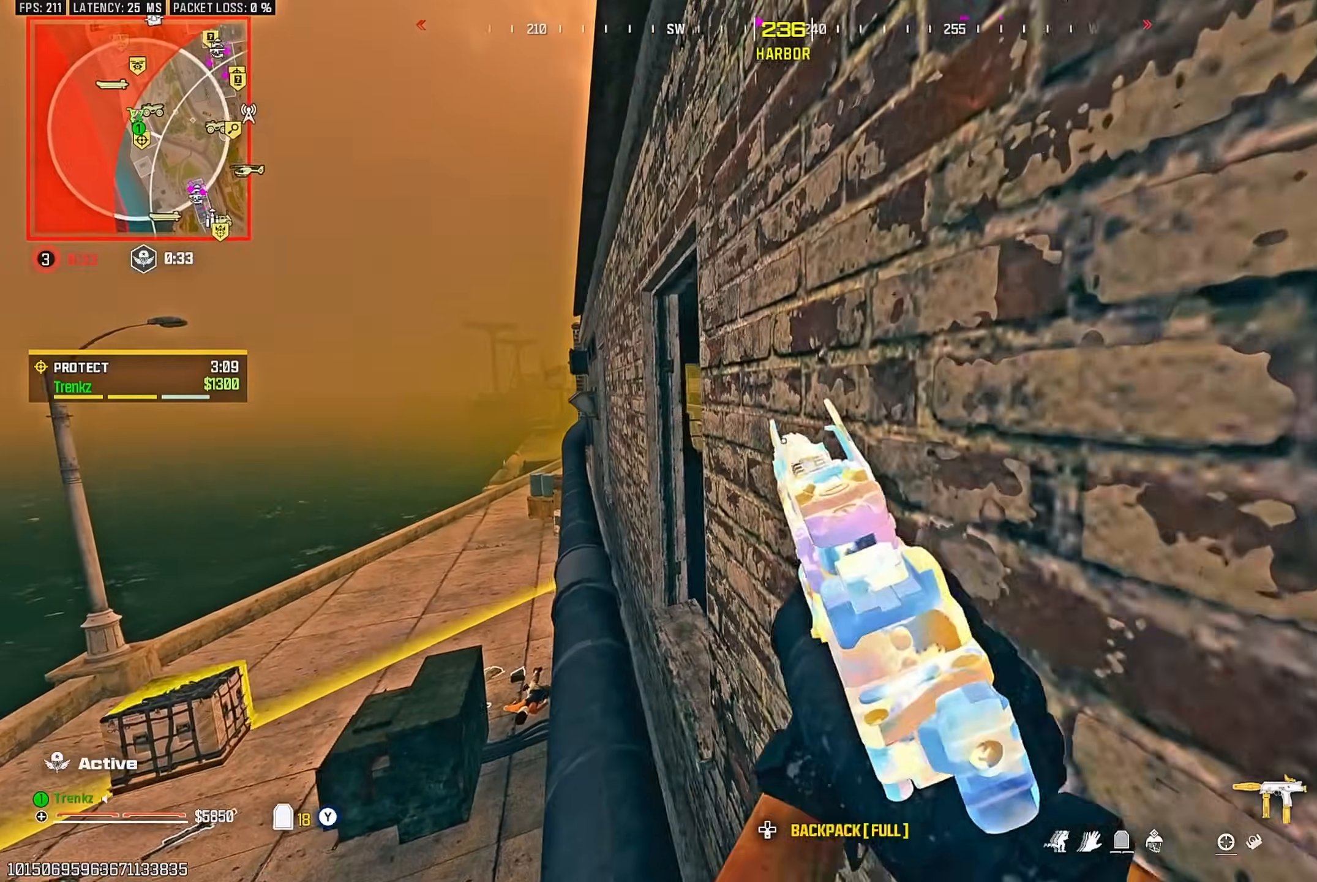
{"buttons": ["L2"], "left_stick": "up", "right_stick": "center", "events": [[83, "L2", "down"], [250, "left_stick", "up"]]}
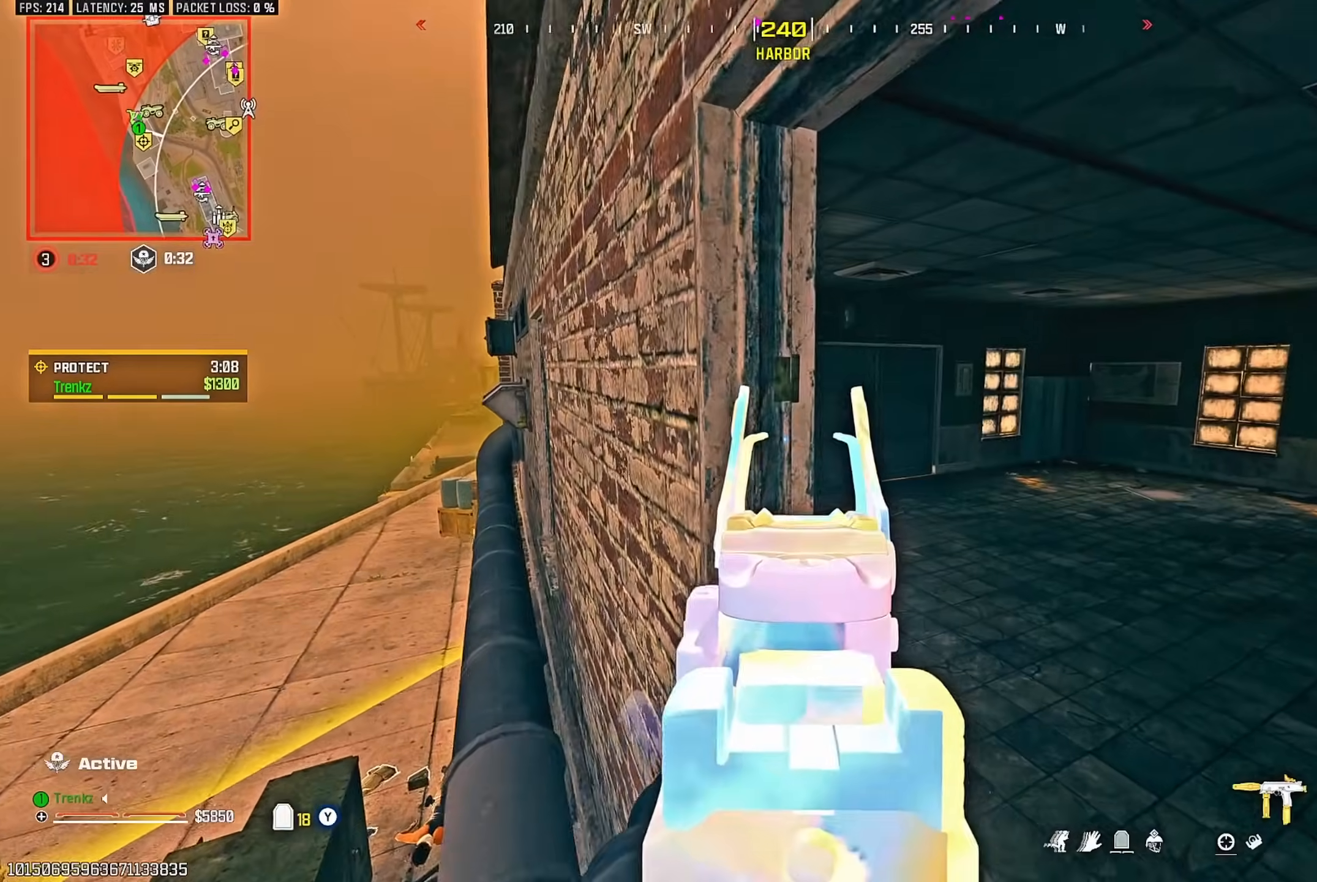
{"buttons": ["L2"], "left_stick": "center", "right_stick": "center", "events": [[67, "left_stick", "right"], [167, "left_stick", "center"], [250, "left_stick", "left"], [350, "left_stick", "center"]]}
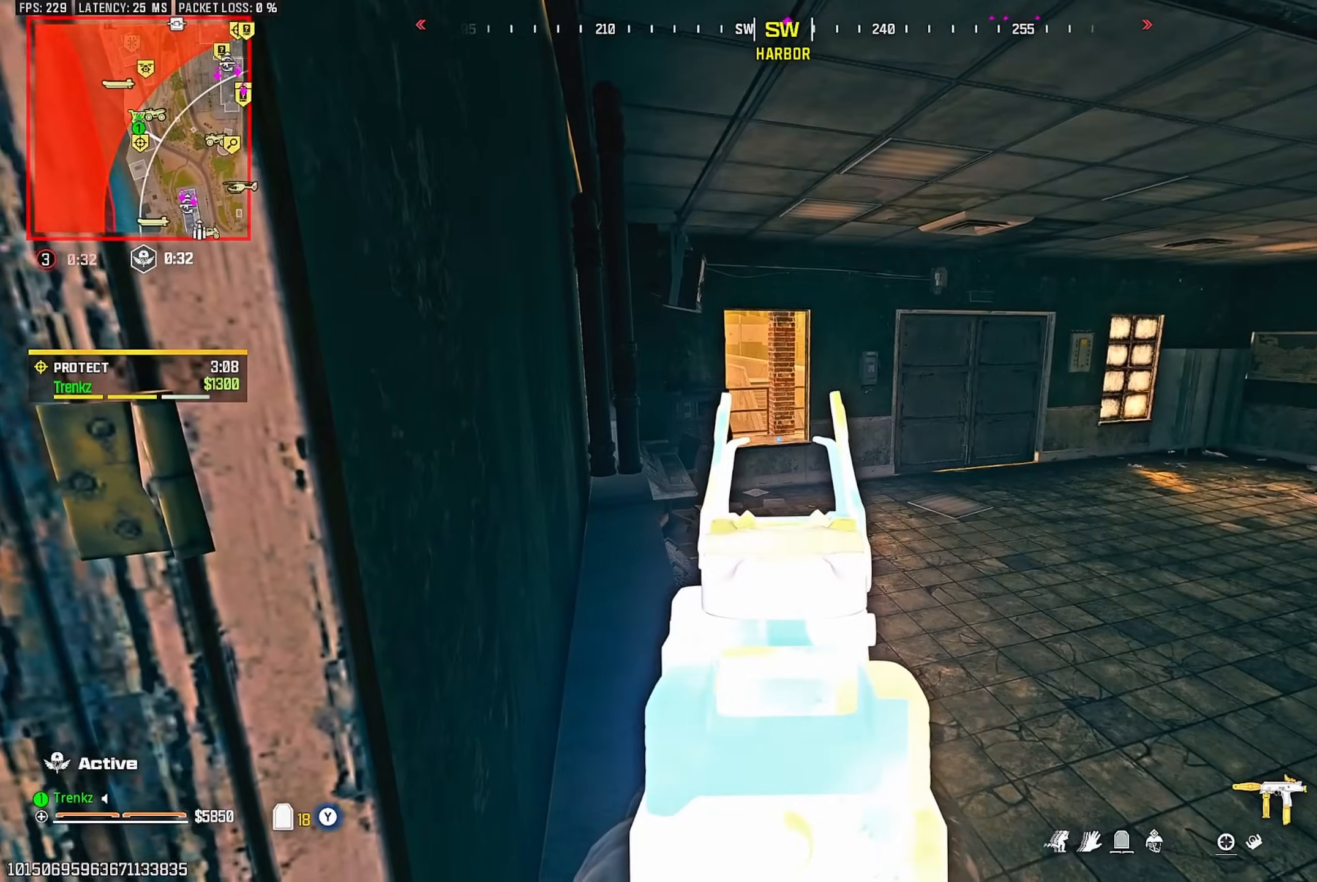
{"buttons": ["L2"], "left_stick": "center", "right_stick": "center", "events": [[200, "left_stick", "left"], [267, "L2", "up"], [317, "right_stick", "down"], [400, "L2", "down"], [450, "left_stick", "center"], [467, "right_stick", "center"]]}
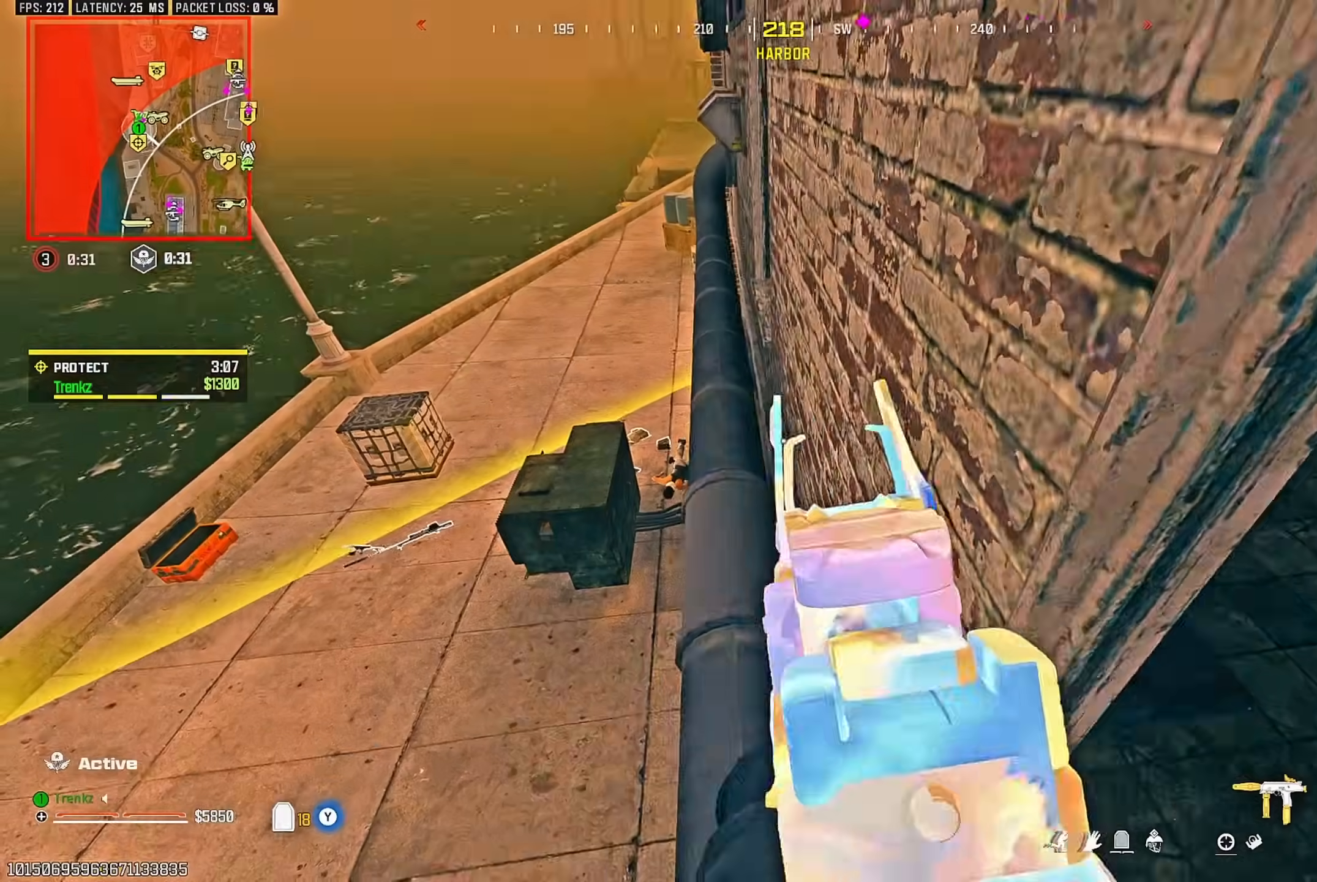
{"buttons": ["L2"], "left_stick": "right", "right_stick": "up-right", "events": [[483, "right_stick", "up-right"], [500, "left_stick", "right"]]}
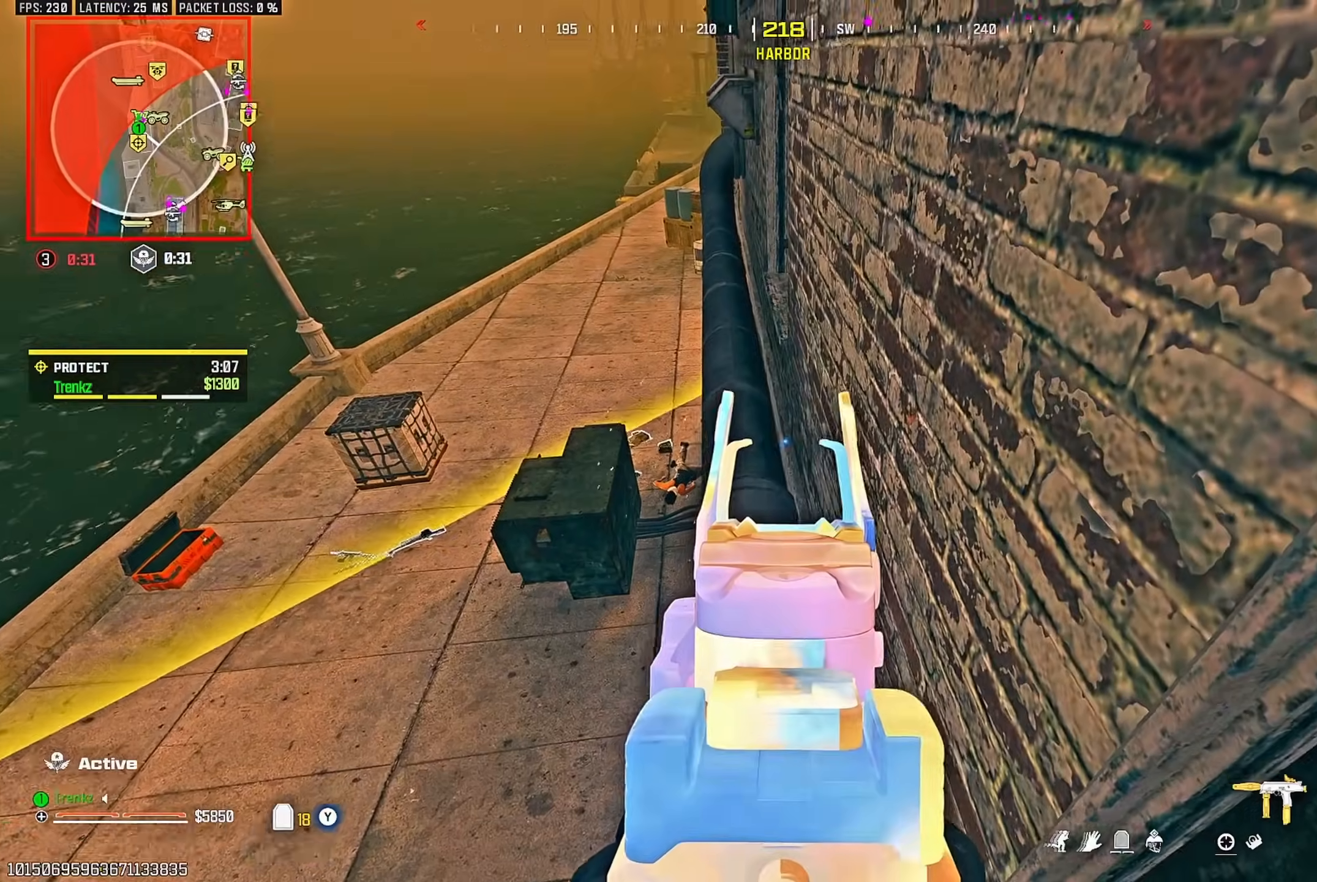
{"buttons": ["L2"], "left_stick": "up-right", "right_stick": "center", "events": [[133, "right_stick", "center"], [217, "left_stick", "up-right"]]}
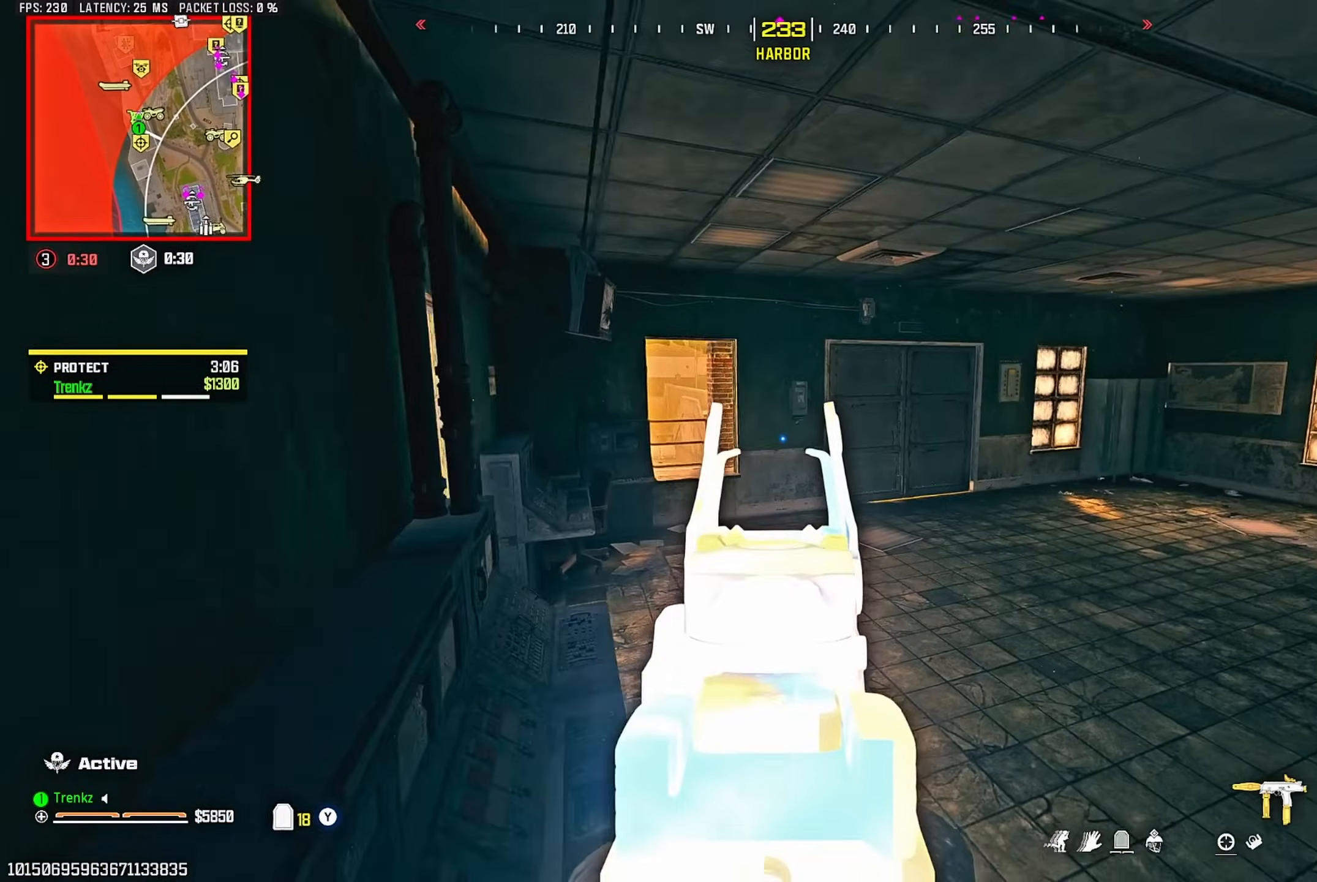
{"buttons": ["TRIANGLE"], "left_stick": "up-left", "right_stick": "center"}
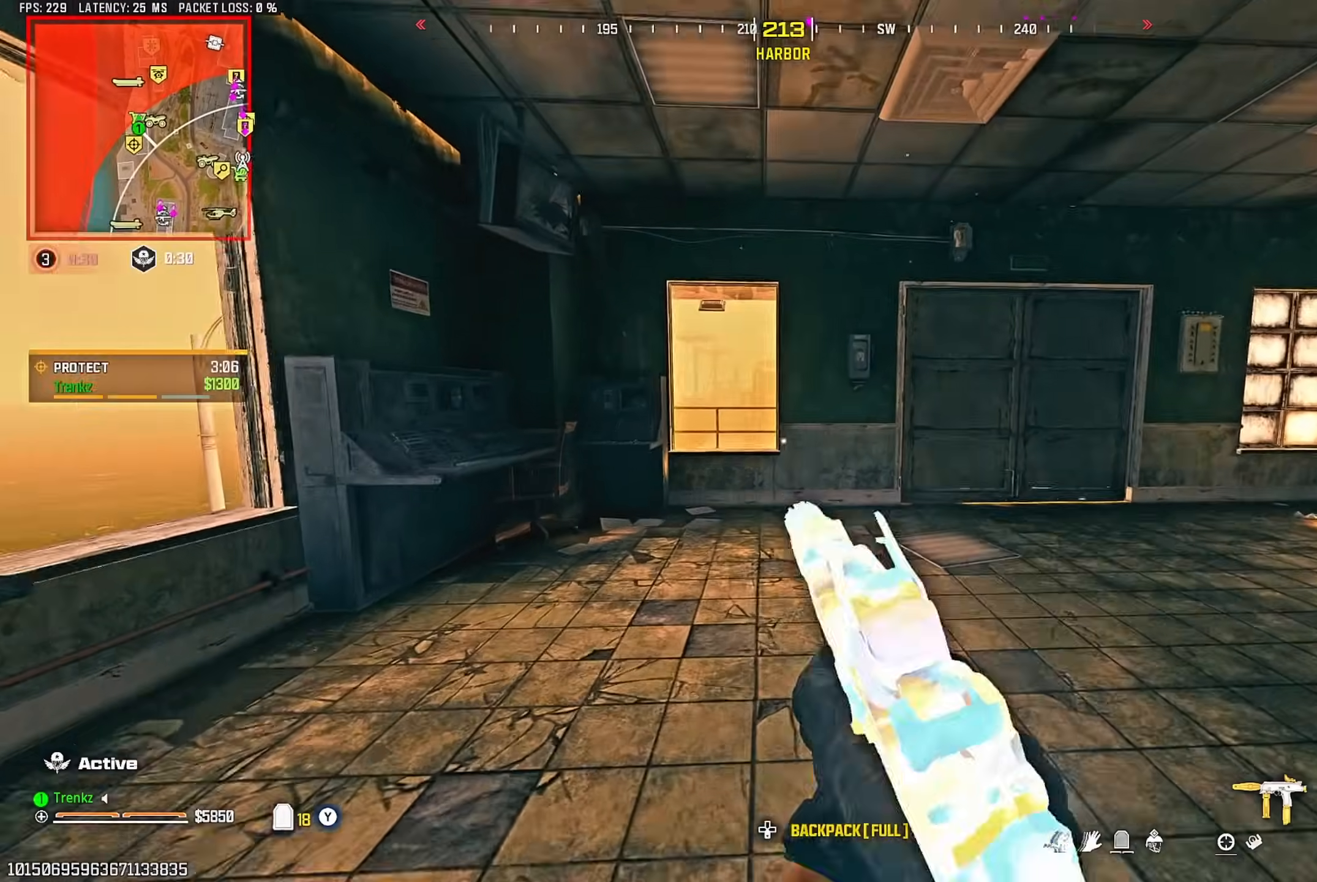
{"buttons": [], "left_stick": "up-left", "right_stick": "right"}
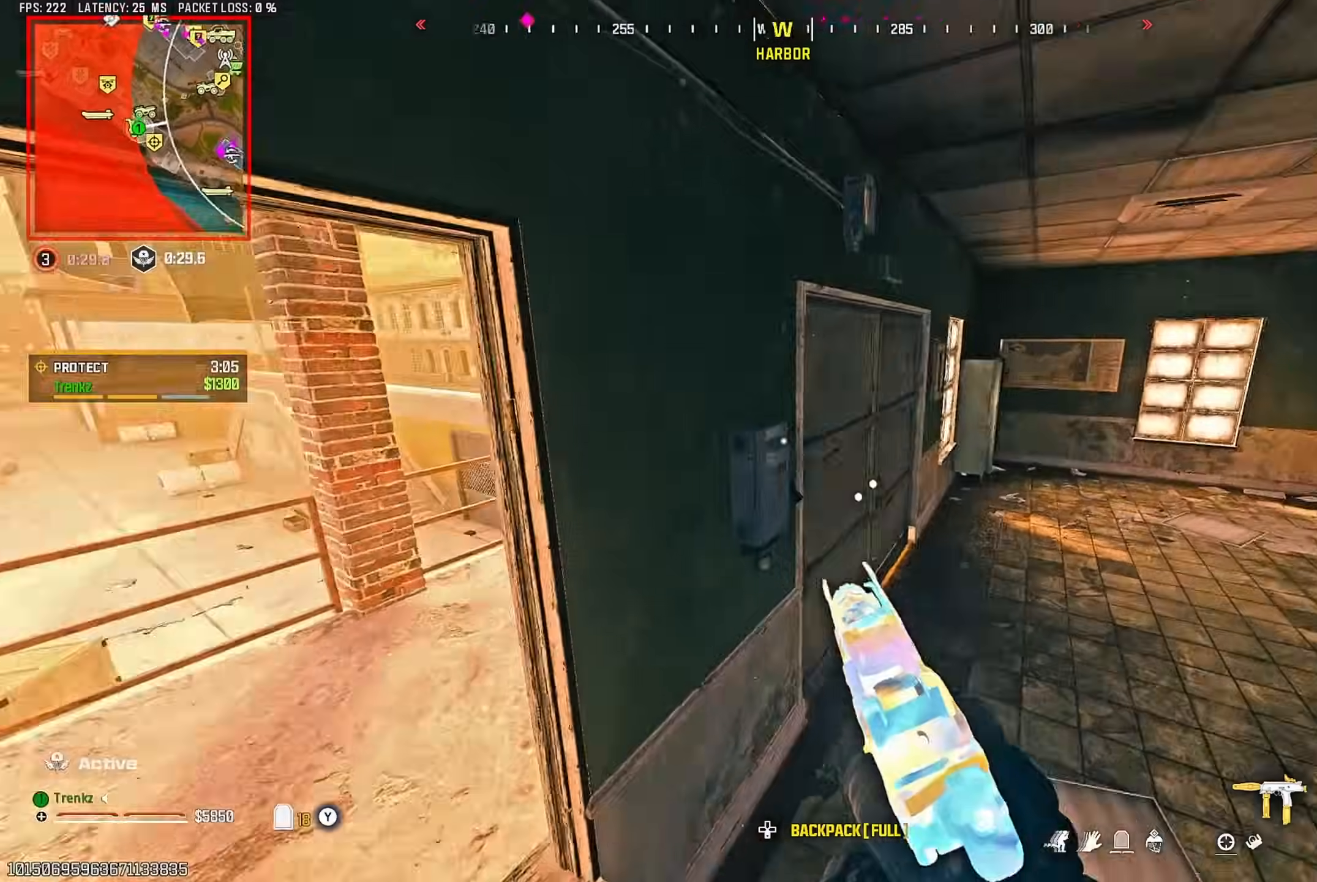
{"buttons": ["L2"], "left_stick": "center", "right_stick": "center", "events": [[33, "right_stick", "center"], [67, "L2", "down"], [167, "left_stick", "center"], [233, "left_stick", "right"], [367, "left_stick", "center"], [417, "left_stick", "right"], [500, "left_stick", "center"]]}
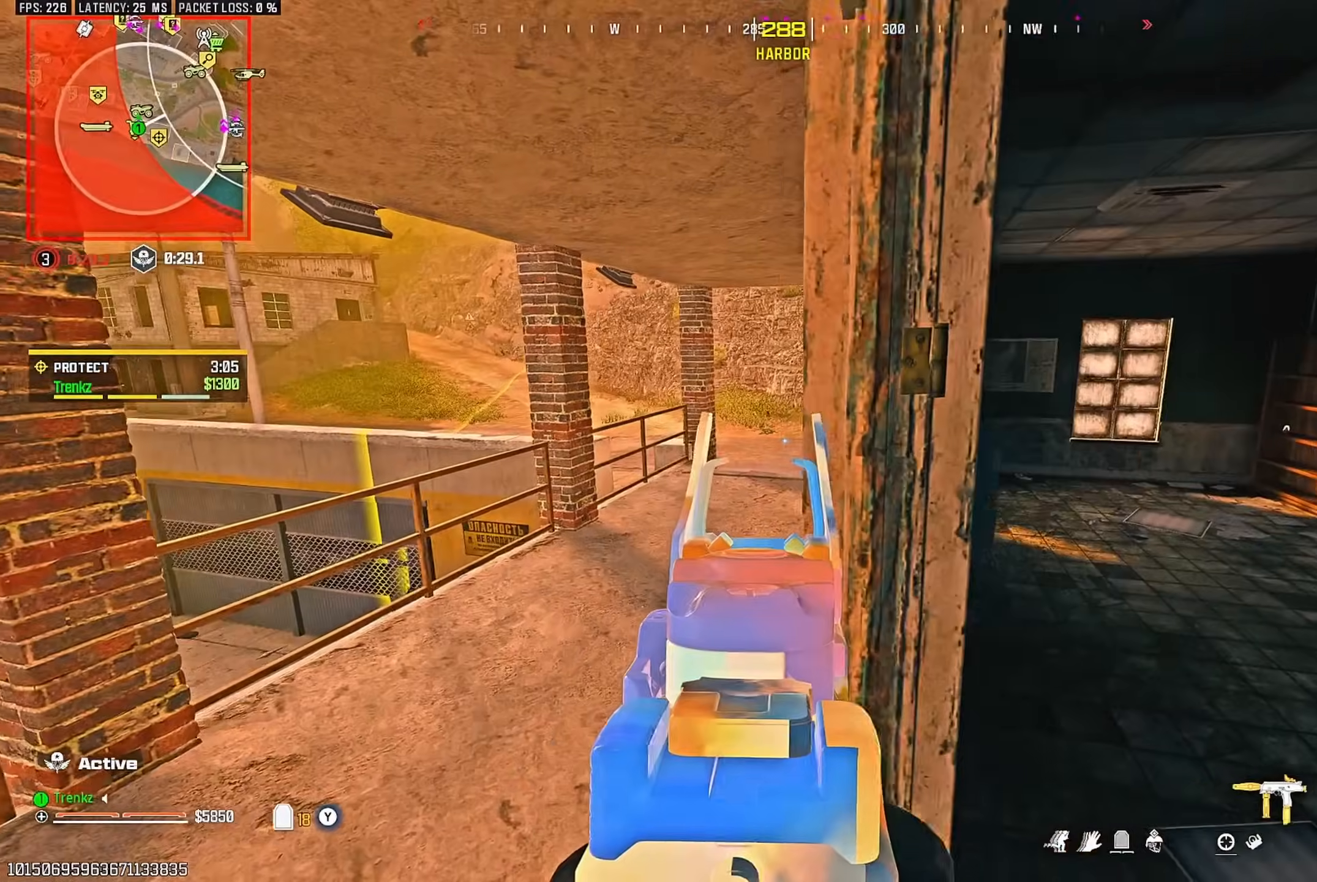
{"buttons": [], "left_stick": "up", "right_stick": "center", "events": [[50, "right_stick", "down-left"], [100, "left_stick", "up-left"], [233, "left_stick", "up"], [250, "L2", "up"], [250, "right_stick", "center"]]}
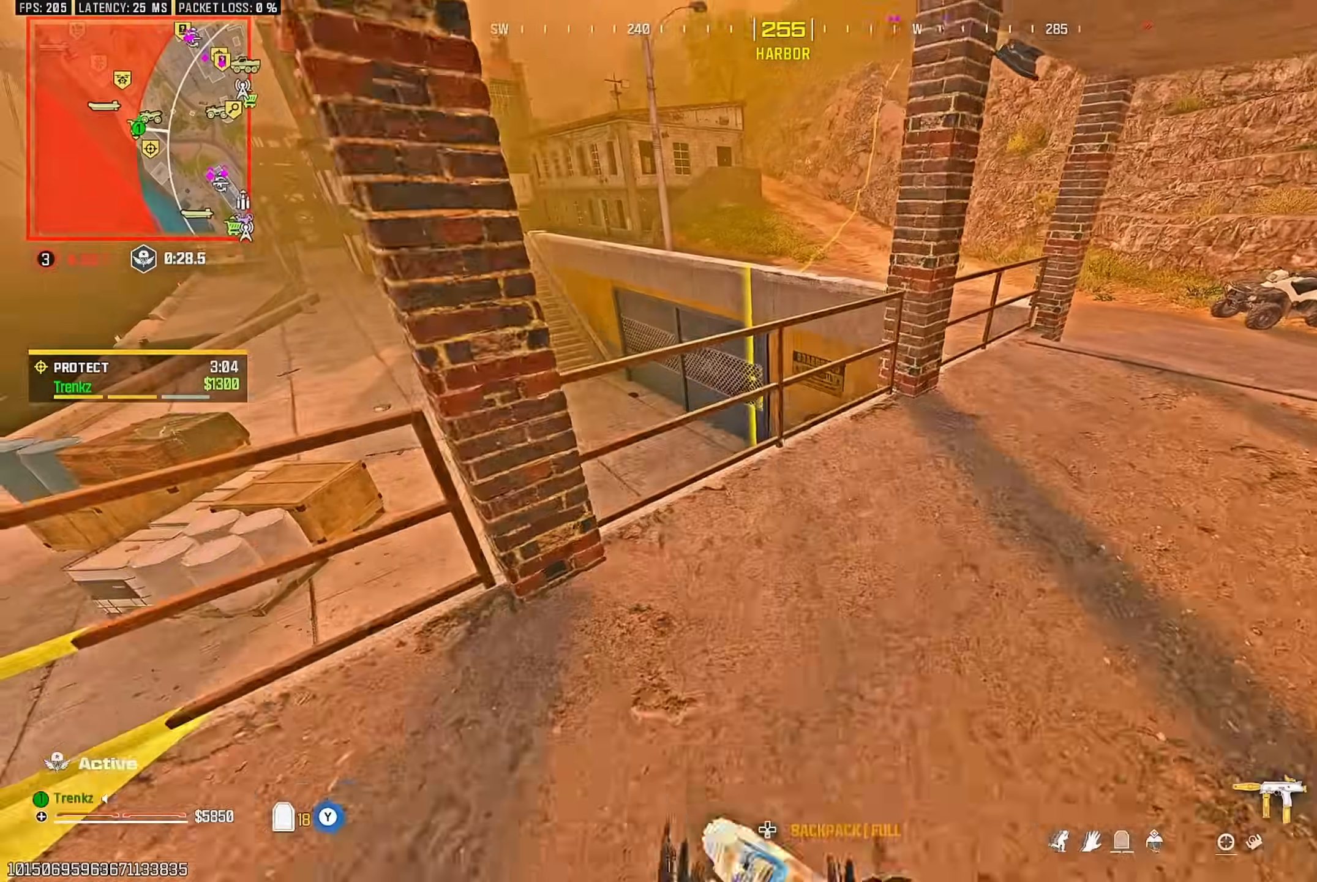
{"buttons": [], "left_stick": "center", "right_stick": "center", "events": [[67, "right_stick", "left"], [183, "right_stick", "down"], [250, "left_stick", "right"], [350, "left_stick", "center"], [383, "right_stick", "center"]]}
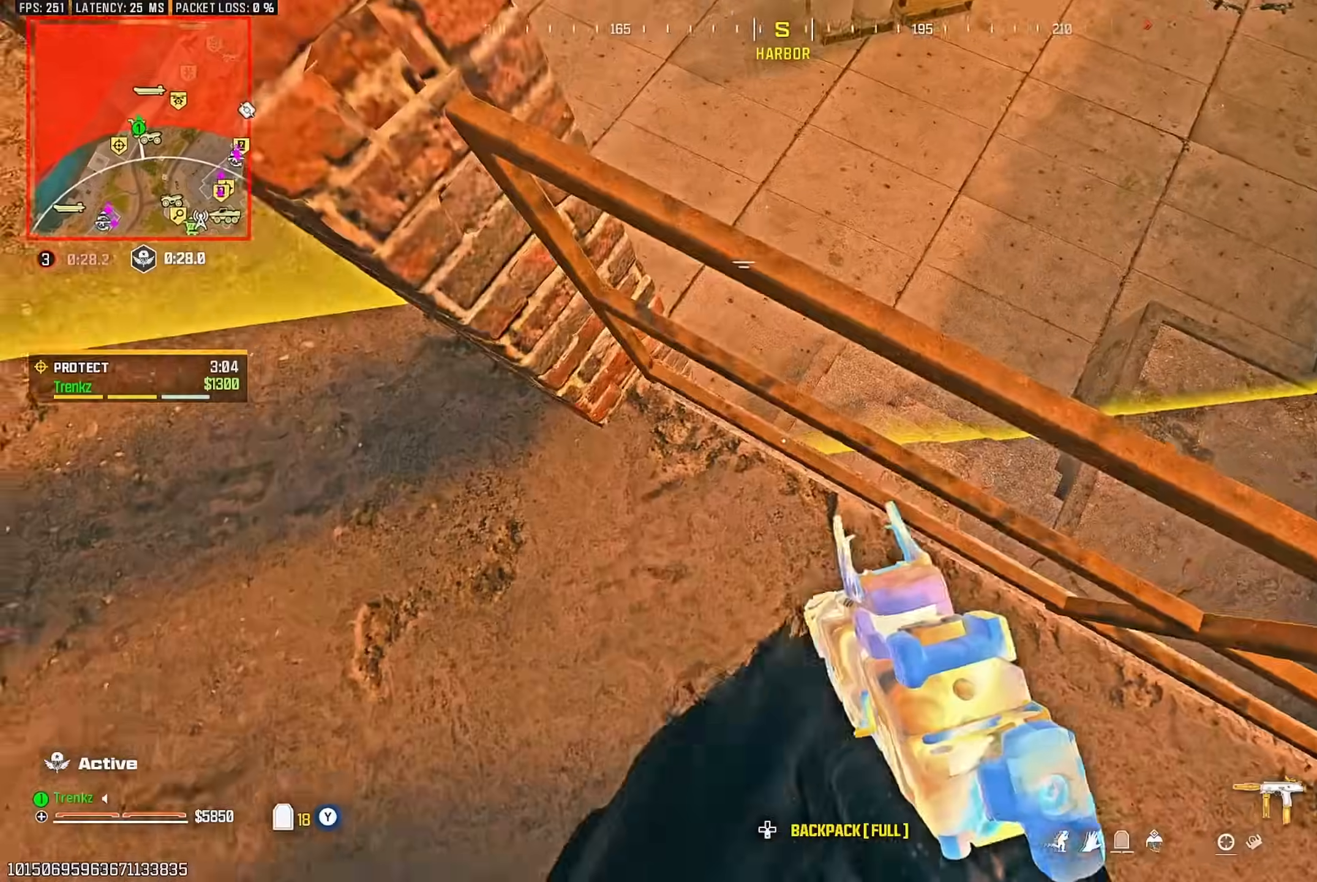
{"buttons": [], "left_stick": "up-left", "right_stick": "center", "events": [[17, "CROSS", "down"], [117, "CROSS", "up"], [183, "right_stick", "up-left"], [233, "left_stick", "left"], [317, "left_stick", "up-left"], [383, "right_stick", "center"]]}
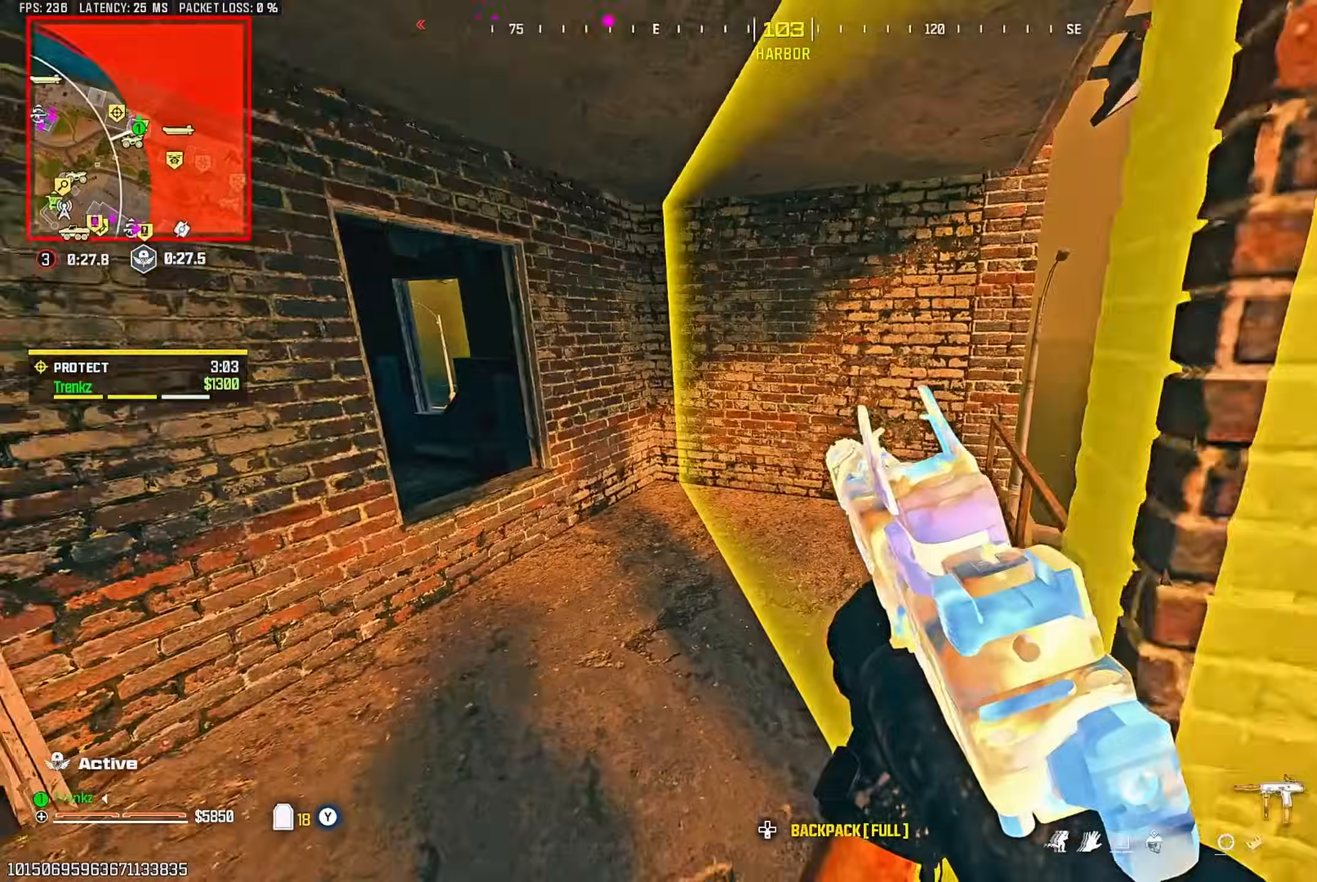
{"buttons": ["L2"], "left_stick": "left", "right_stick": "center", "events": [[167, "left_stick", "up"], [333, "left_stick", "up-left"], [367, "CROSS", "down"], [450, "CROSS", "up"], [467, "left_stick", "left"], [483, "L2", "down"]]}
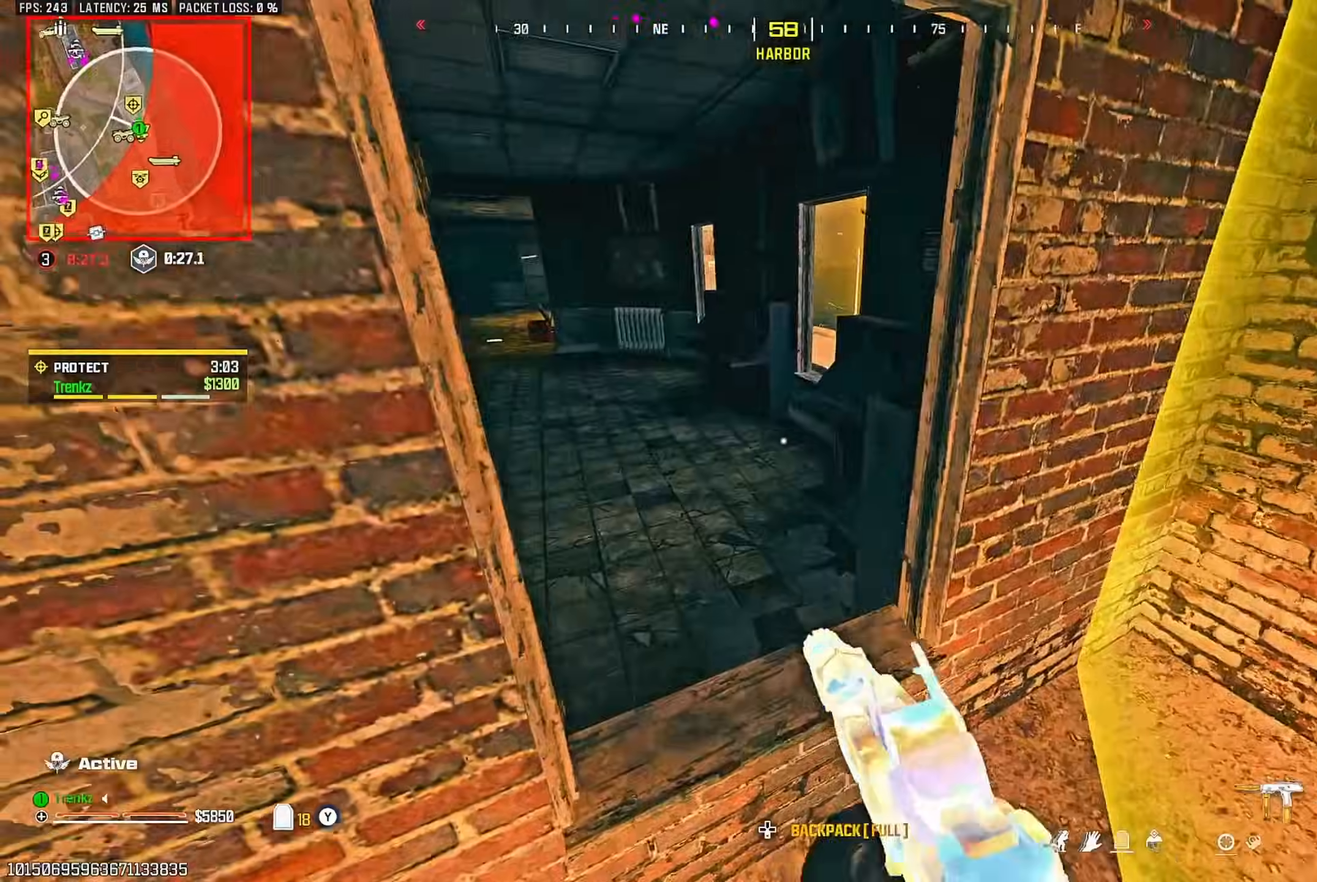
{"buttons": ["TRIANGLE"], "left_stick": "up", "right_stick": "right"}
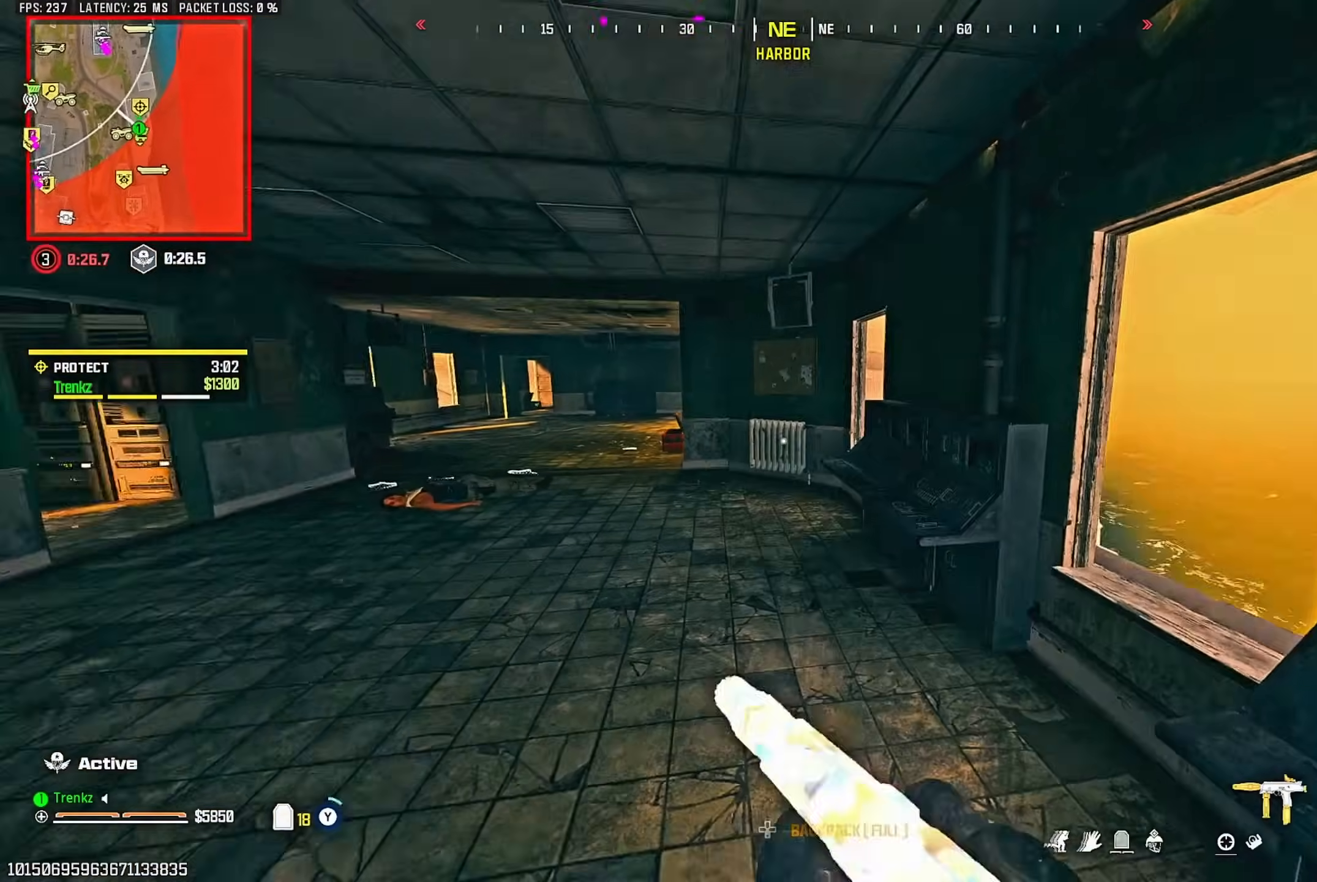
{"buttons": ["TRIANGLE"], "left_stick": "up-left", "right_stick": "up-right", "events": [[133, "left_stick", "up-left"], [133, "right_stick", "center"], [183, "right_stick", "left"], [433, "right_stick", "center"], [483, "right_stick", "up-right"]]}
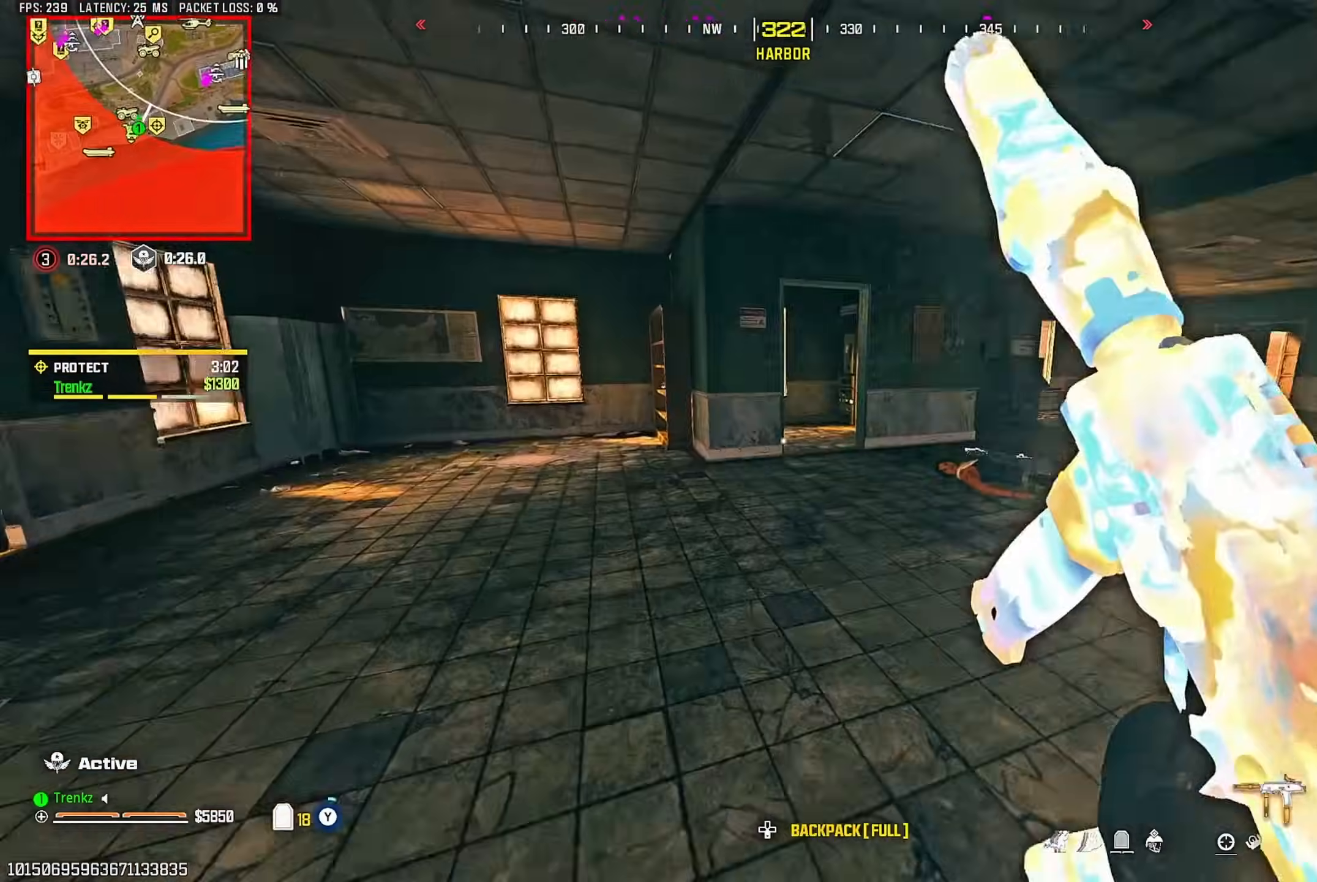
{"buttons": [], "left_stick": "up", "right_stick": "center"}
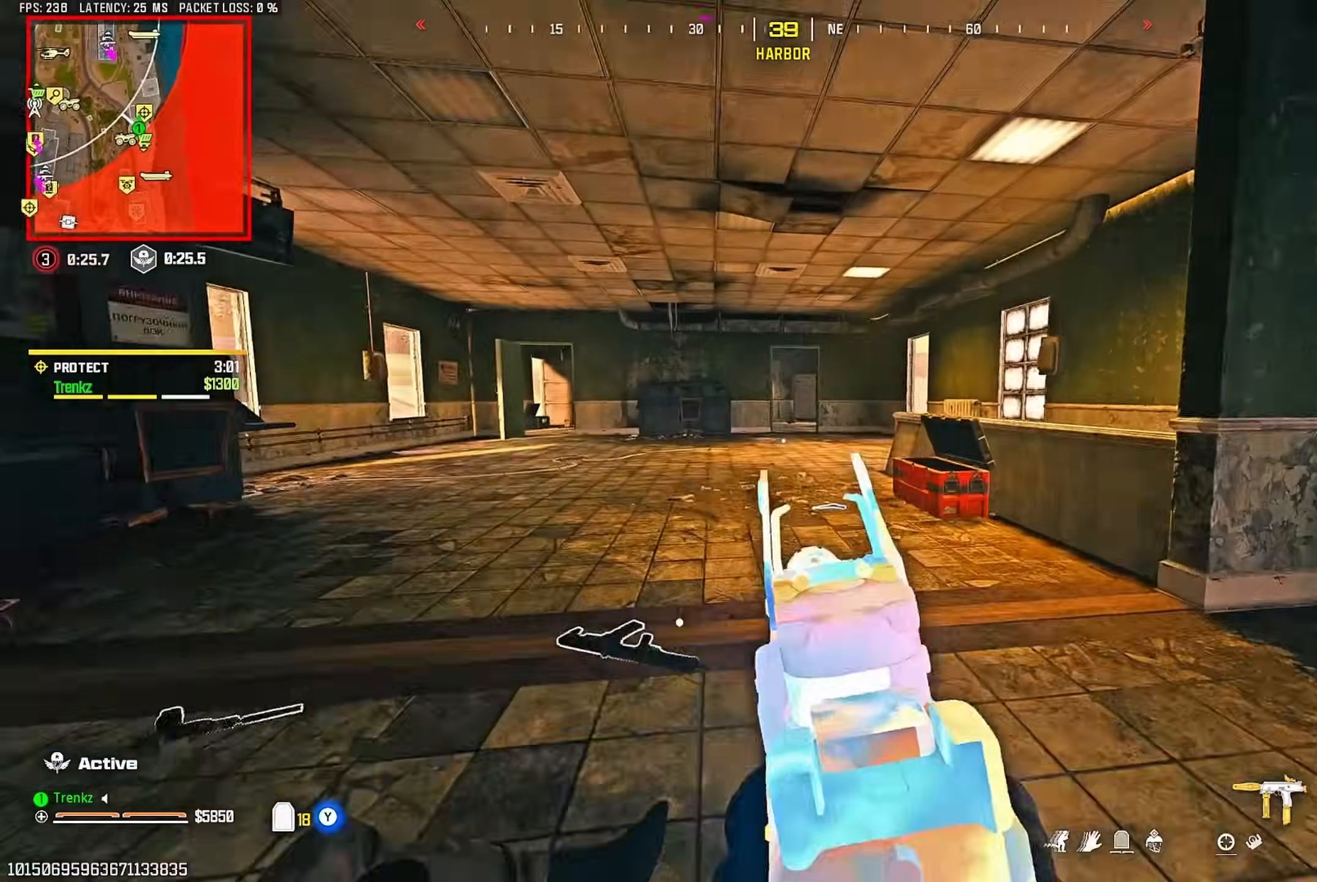
{"buttons": ["CROSS"], "left_stick": "up", "right_stick": "right", "events": [[483, "CROSS", "down"], [483, "right_stick", "right"]]}
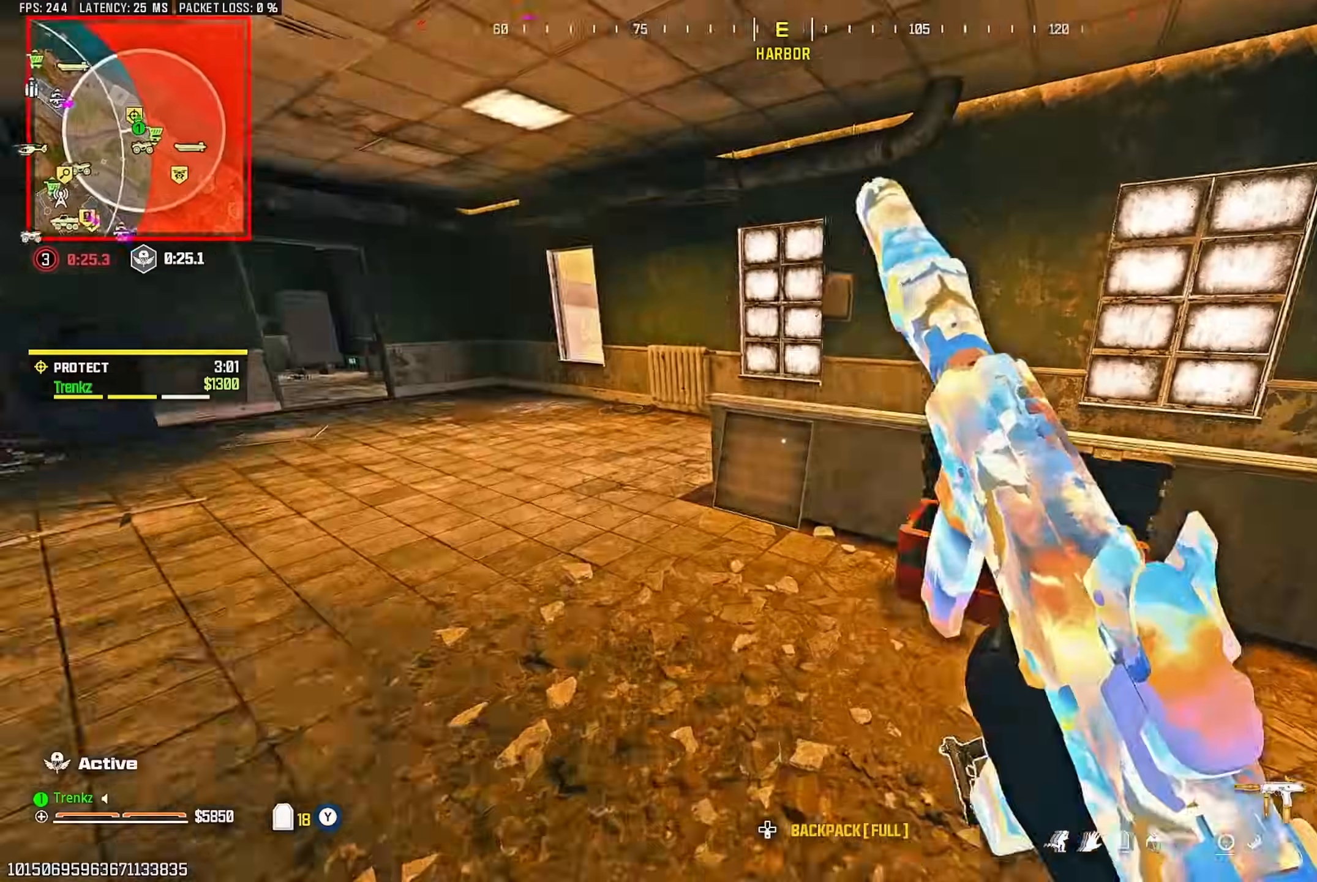
{"buttons": ["L2"], "left_stick": "up-left", "right_stick": "center", "events": [[50, "CROSS", "up"], [117, "right_stick", "center"], [350, "left_stick", "up-left"], [500, "L2", "down"]]}
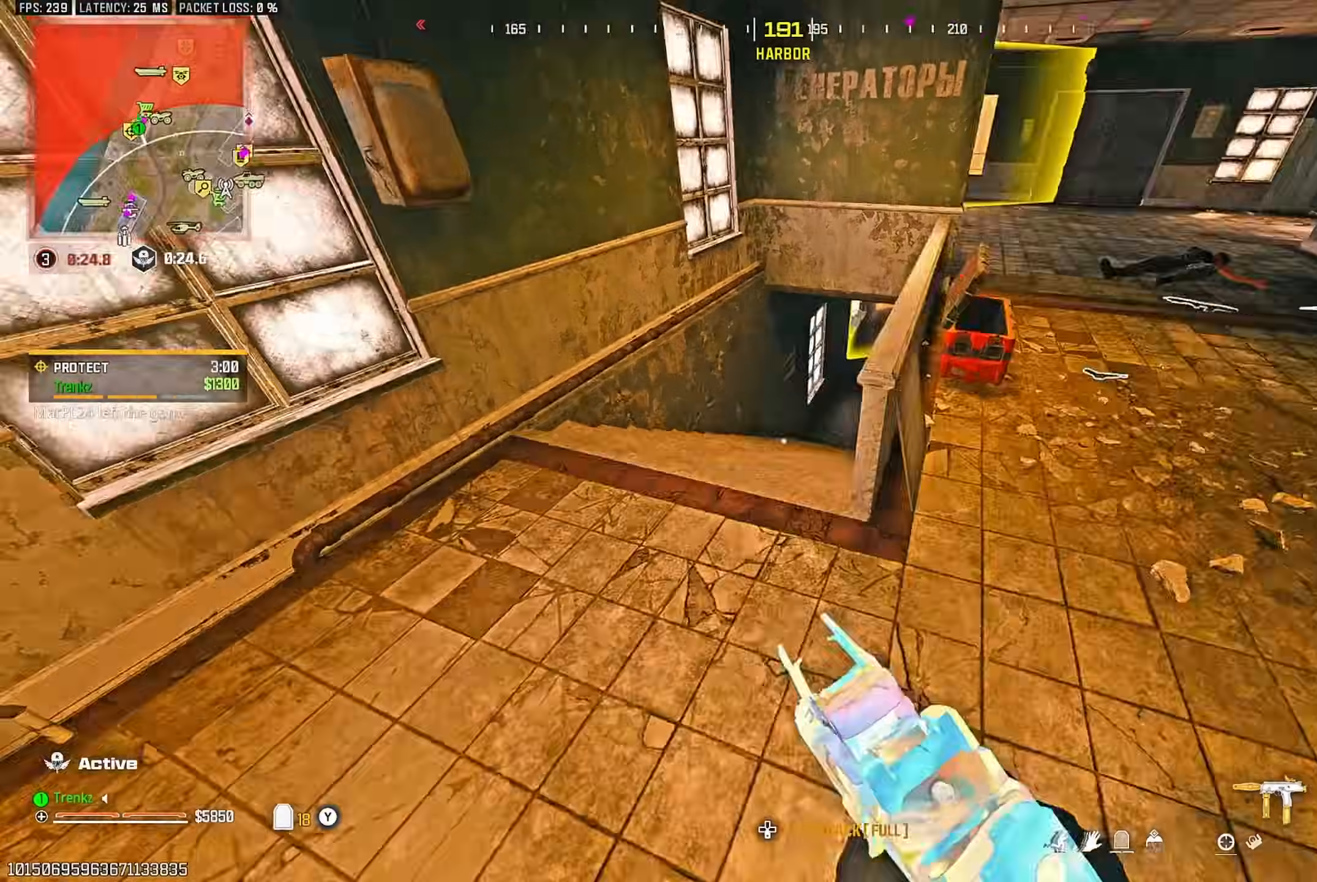
{"buttons": [], "left_stick": "up", "right_stick": "right", "events": [[183, "left_stick", "left"], [317, "left_stick", "up-left"], [333, "L2", "up"], [333, "right_stick", "right"], [433, "left_stick", "up"]]}
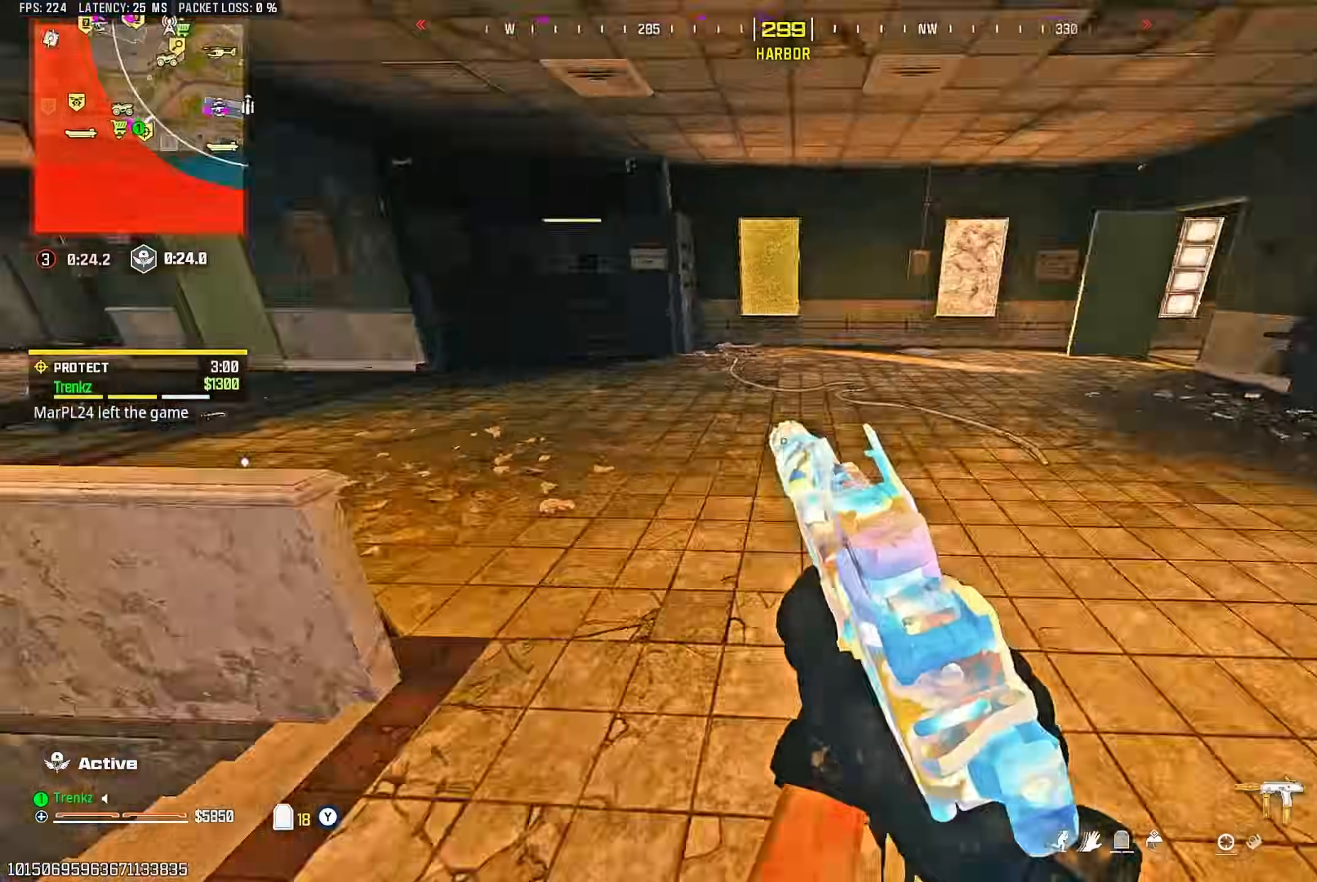
{"buttons": ["R3"], "left_stick": "up", "right_stick": "center", "events": [[83, "right_stick", "center"], [417, "R3", "down"]]}
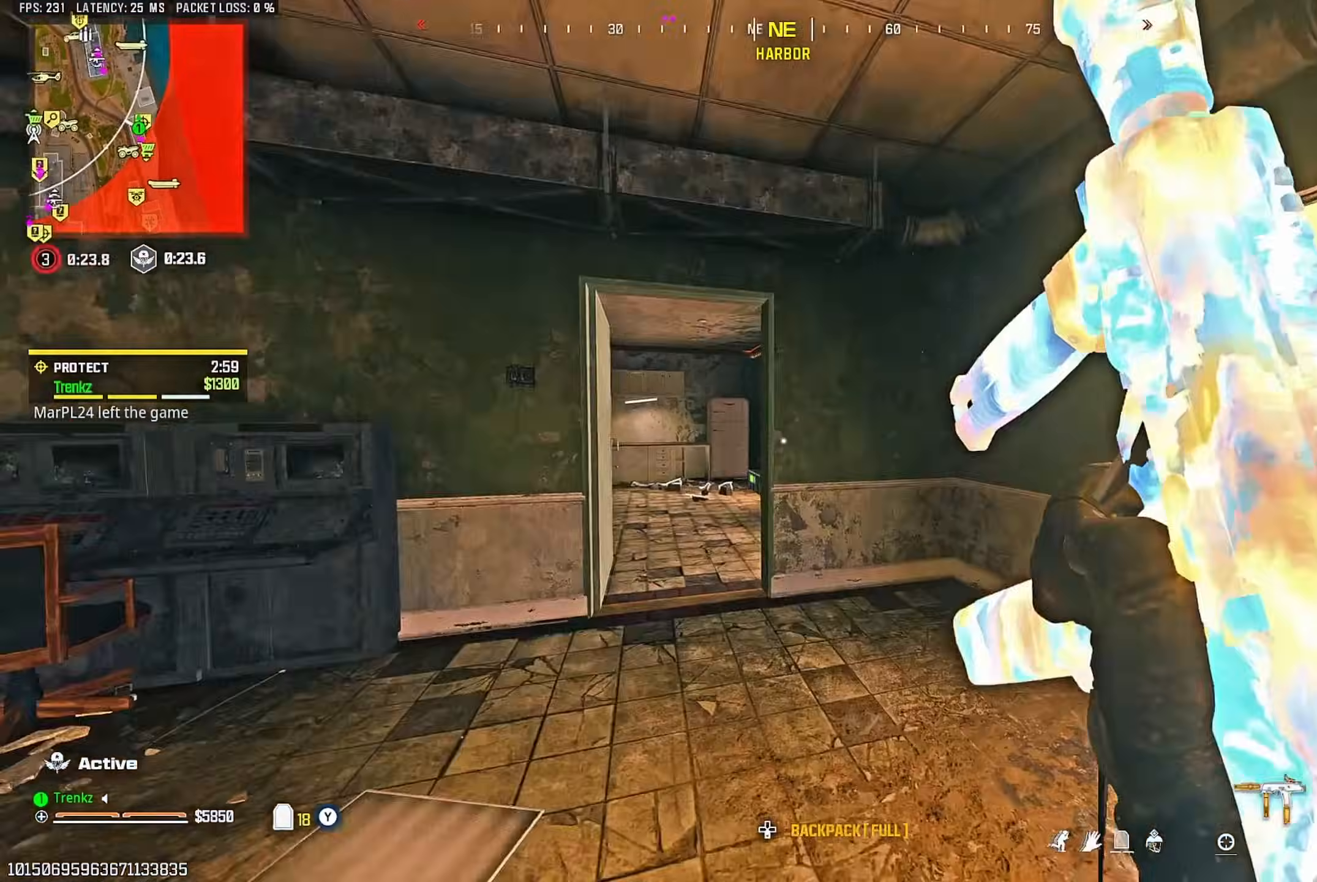
{"buttons": ["TRIANGLE"], "left_stick": "up-right", "right_stick": "center"}
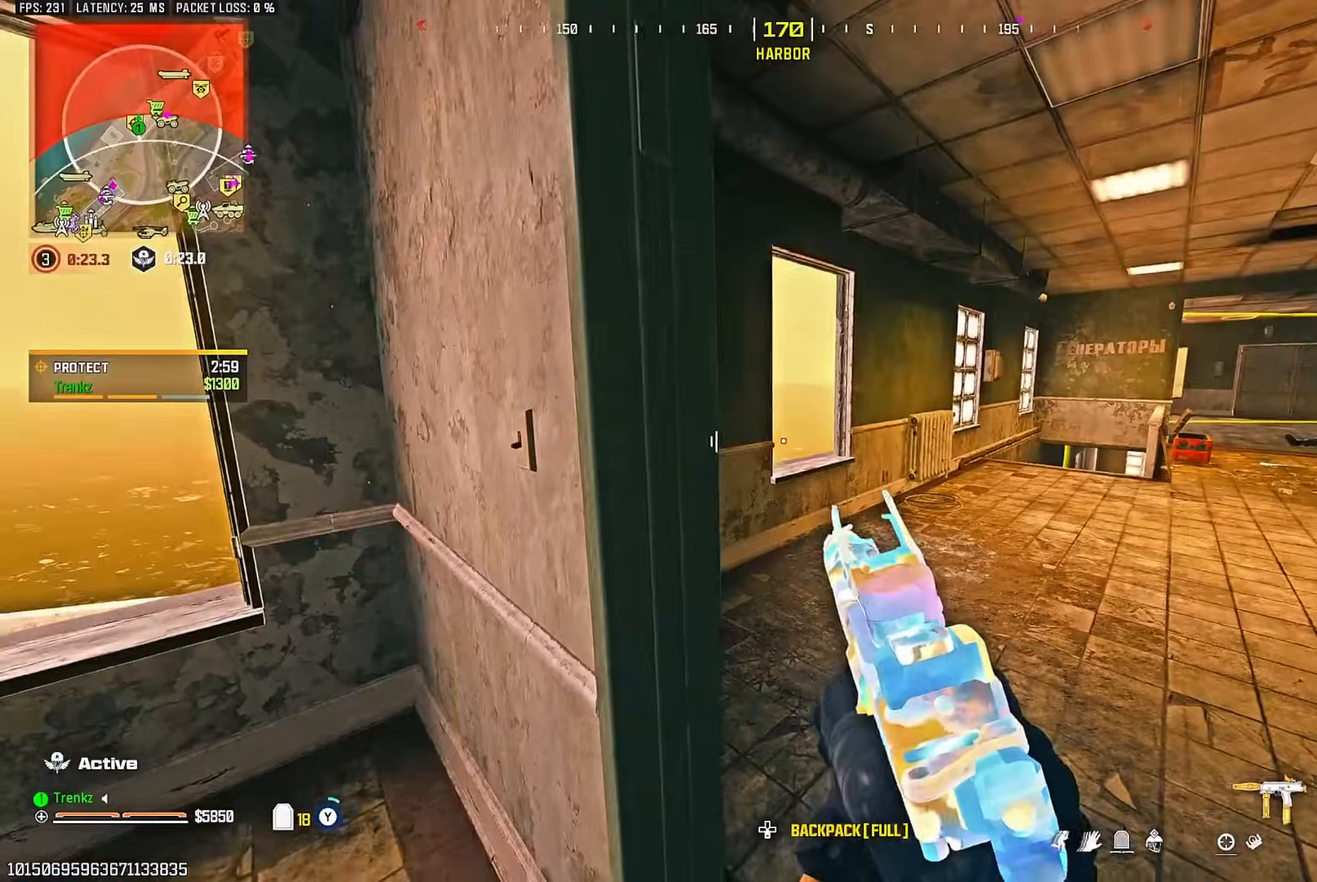
{"buttons": ["CROSS"], "left_stick": "center", "right_stick": "down"}
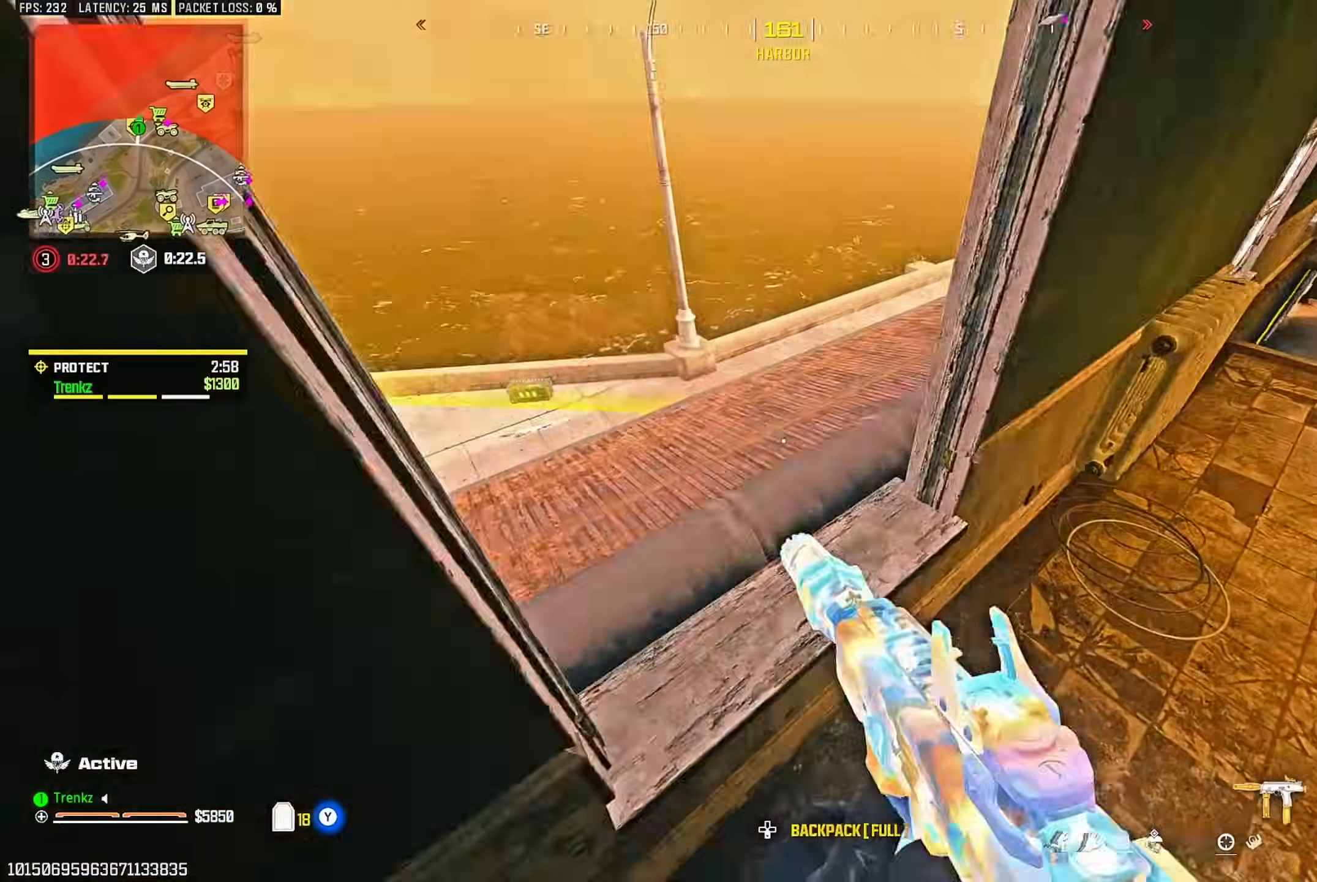
{"buttons": [], "left_stick": "center", "right_stick": "center", "events": [[33, "right_stick", "center"], [83, "CROSS", "up"], [200, "left_stick", "left"], [217, "right_stick", "up"], [383, "left_stick", "center"], [383, "right_stick", "center"]]}
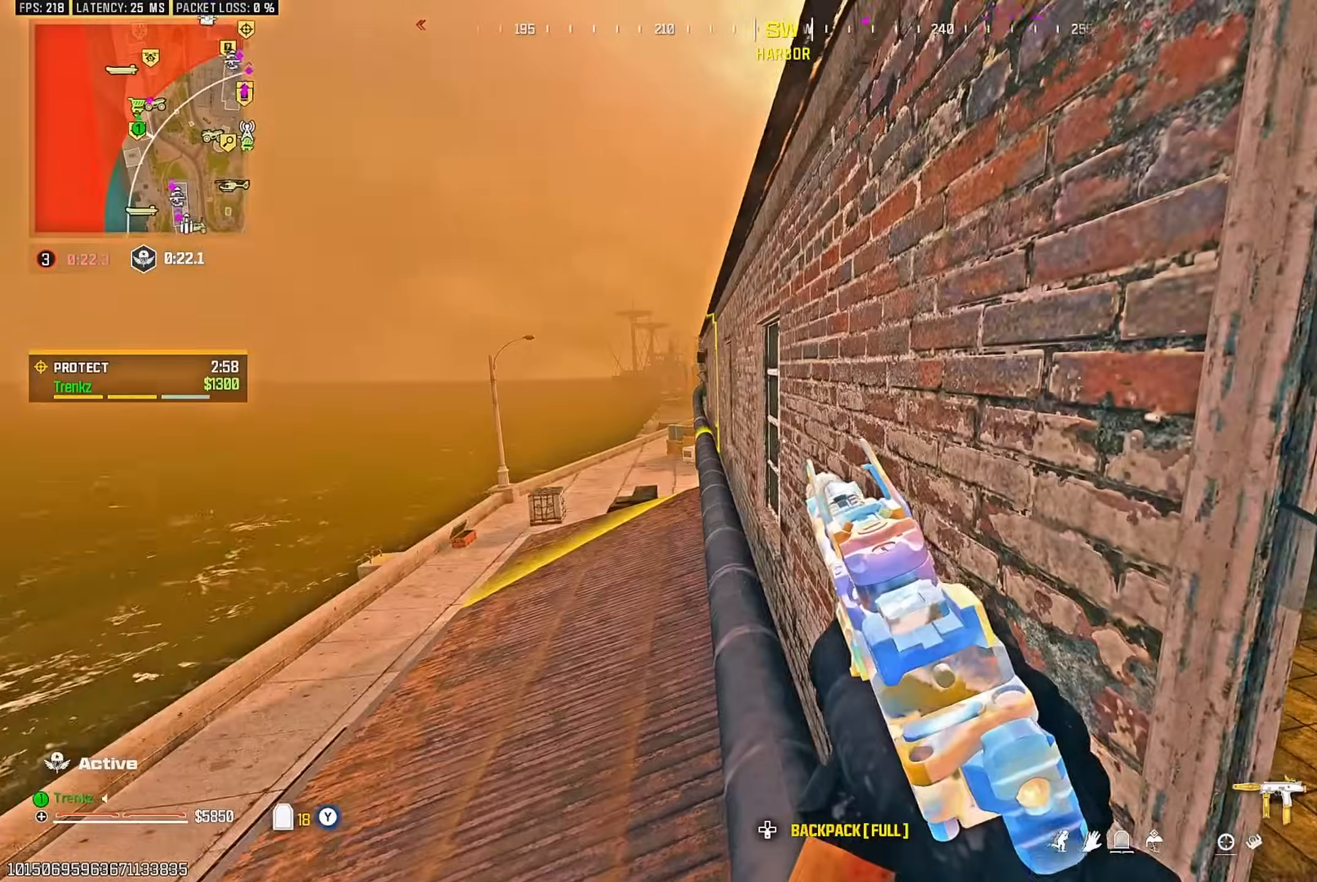
{"buttons": [], "left_stick": "center", "right_stick": "center", "events": [[50, "right_stick", "up"], [233, "right_stick", "center"], [333, "right_stick", "down"], [417, "right_stick", "center"]]}
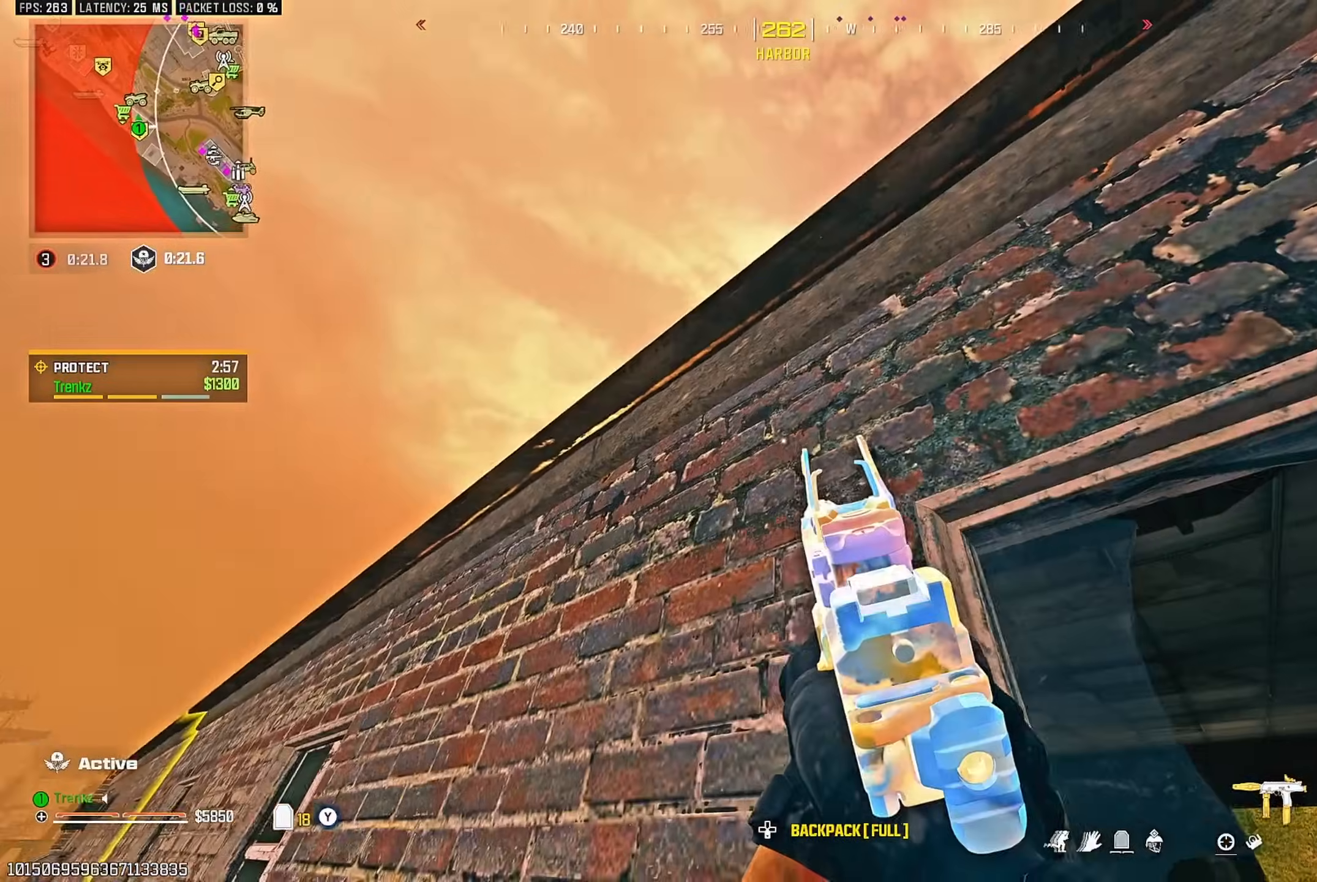
{"buttons": [], "left_stick": "up", "right_stick": "down", "events": [[50, "left_stick", "up-right"], [67, "CROSS", "down"], [83, "right_stick", "up"], [150, "CROSS", "up"], [183, "right_stick", "center"], [217, "left_stick", "up"], [233, "CROSS", "down"], [283, "right_stick", "down"], [333, "CROSS", "up"], [400, "CROSS", "down"], [500, "CROSS", "up"]]}